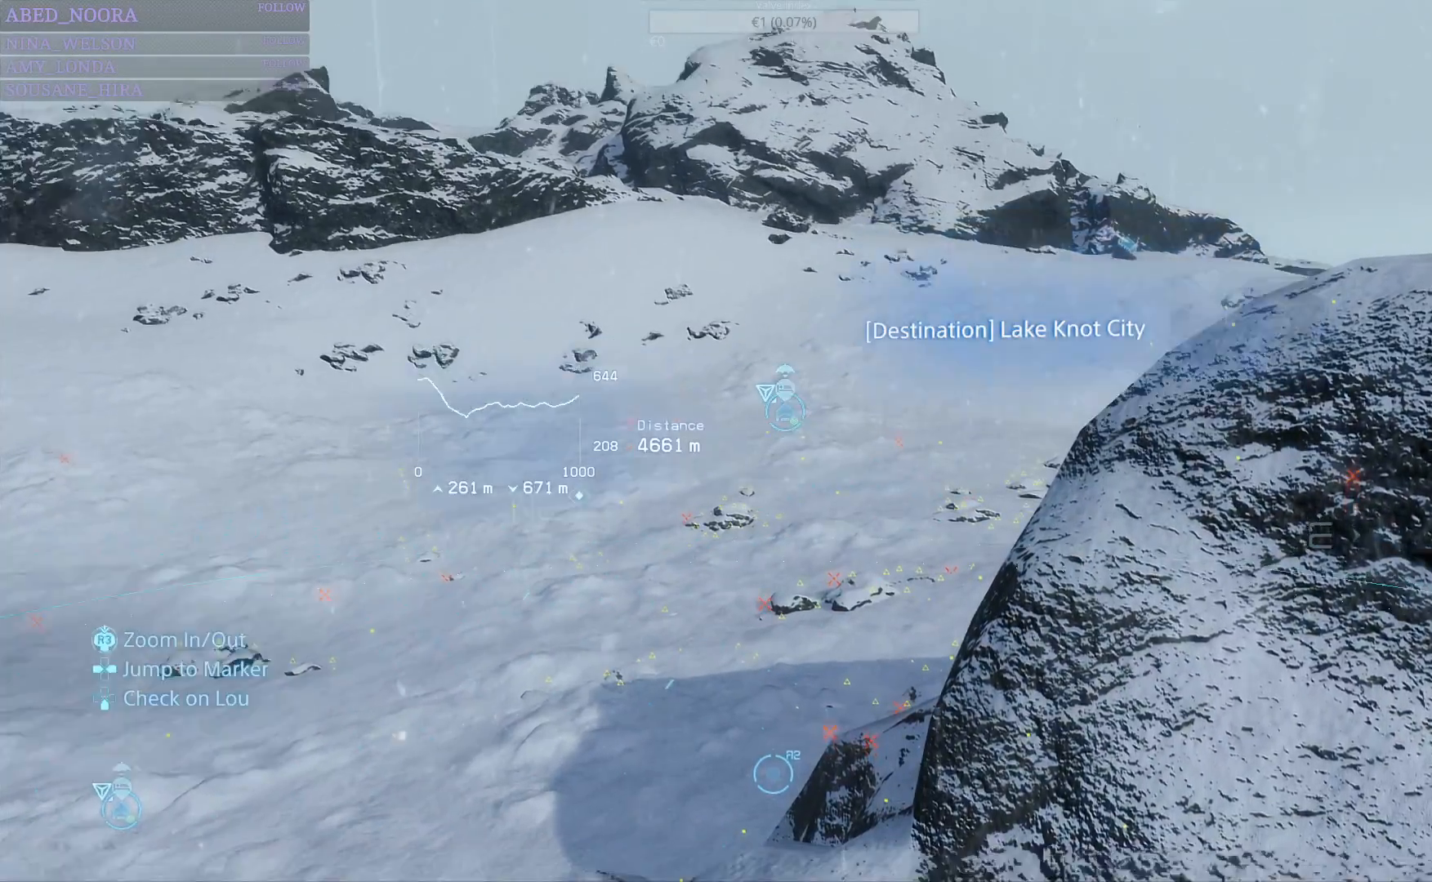
Gameplay with a controller (PlayStation layout); each line is a JSON object with the inputs held at the frame after it. "events" lists button and stick changes between this image and that frame as [ms after this image, input, new state], when the widget could be followed in between.
{"buttons": [], "left_stick": "up-left", "right_stick": "center", "events": [[50, "DPAD_LEFT", "up"], [367, "L1", "up"], [450, "left_stick", "up-left"]]}
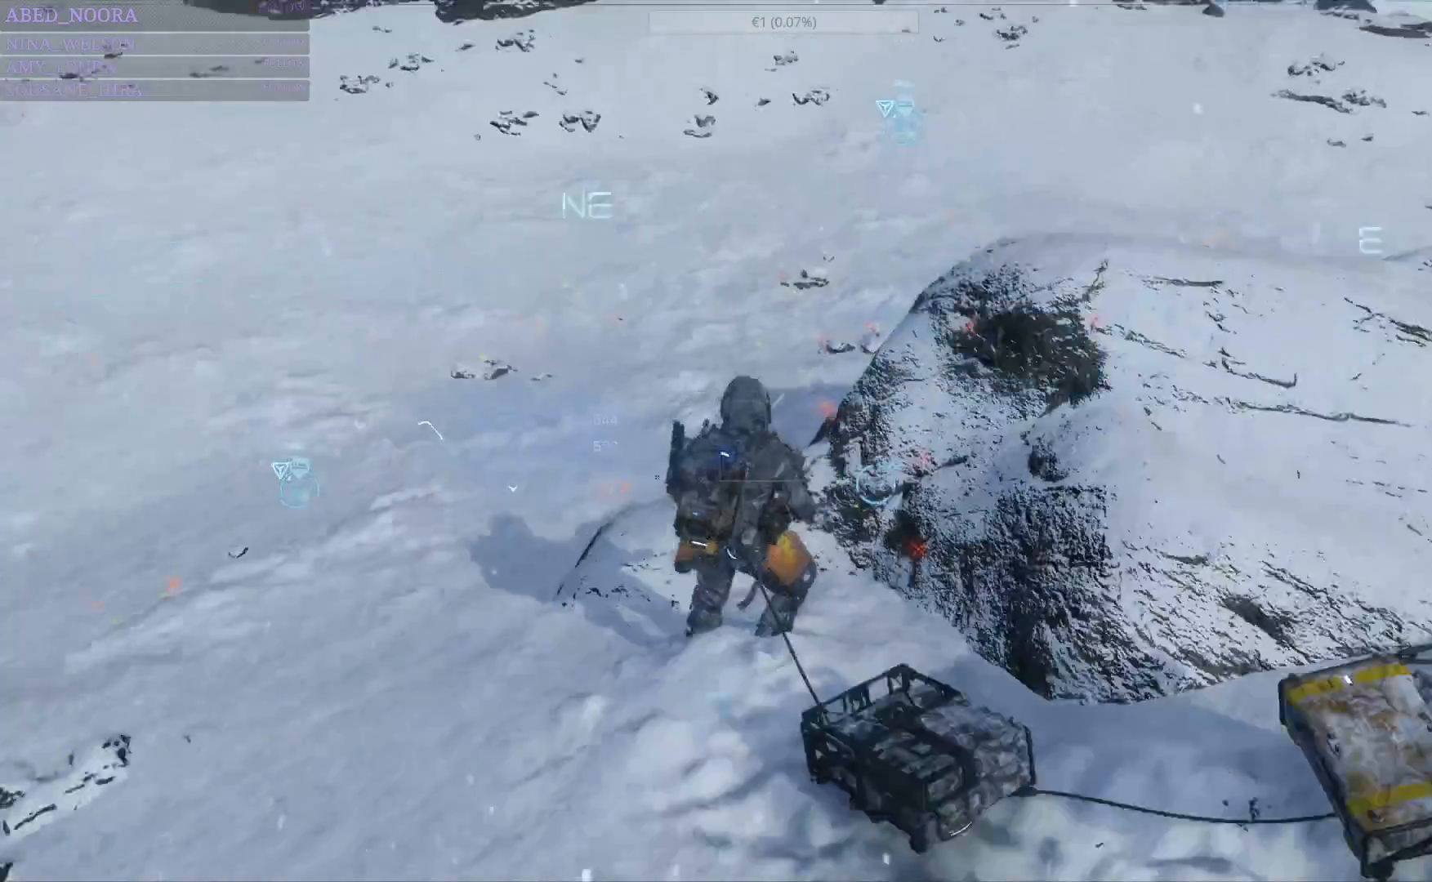
{"buttons": [], "left_stick": "up-left", "right_stick": "up-right", "events": [[50, "CROSS", "down"], [133, "CROSS", "up"], [200, "CROSS", "down"], [283, "CROSS", "up"], [483, "right_stick", "up-right"]]}
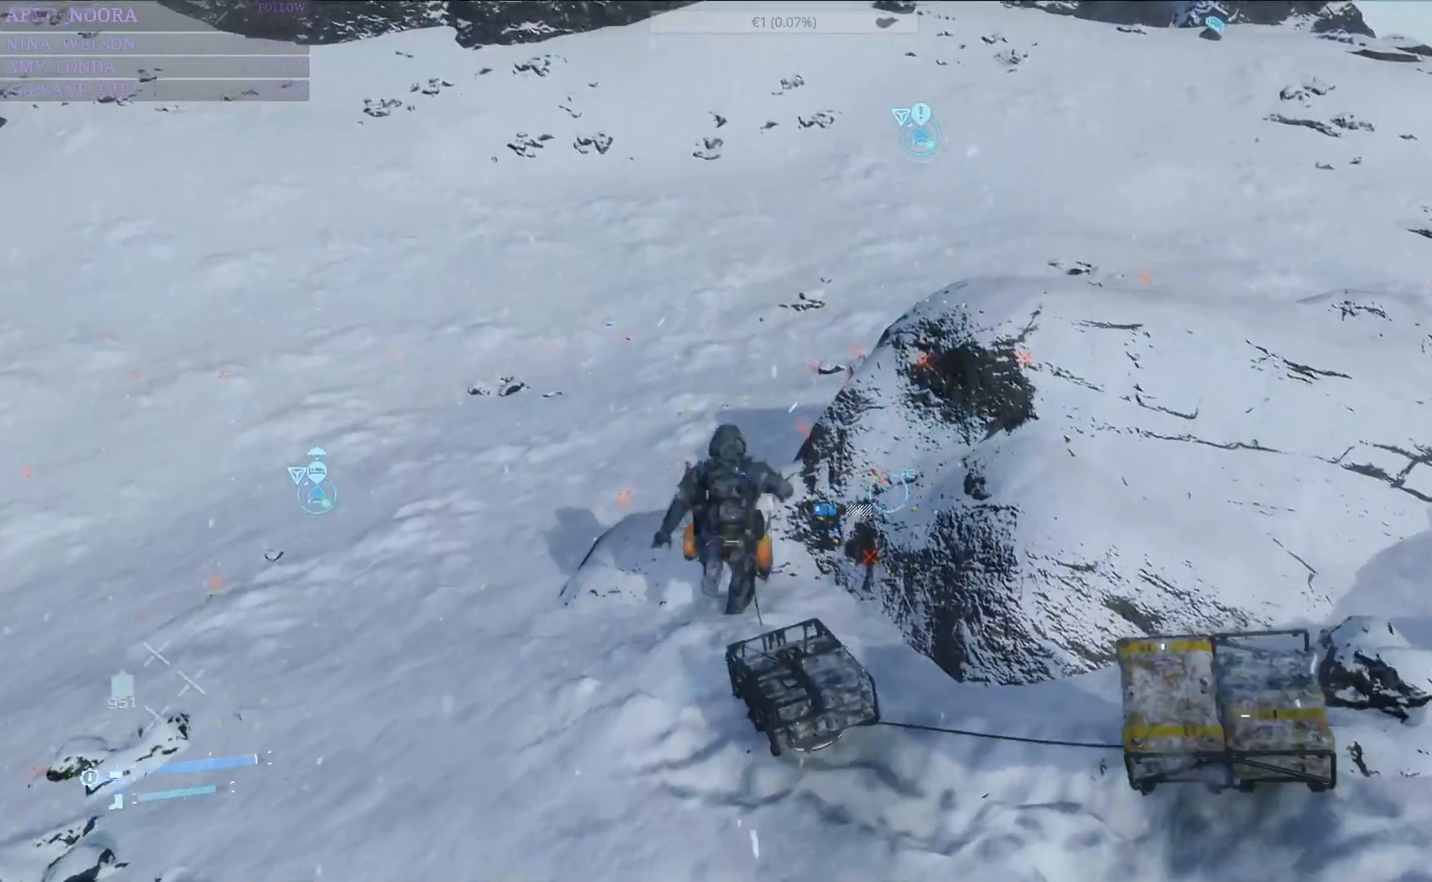
{"buttons": [], "left_stick": "up-left", "right_stick": "center", "events": [[333, "right_stick", "center"]]}
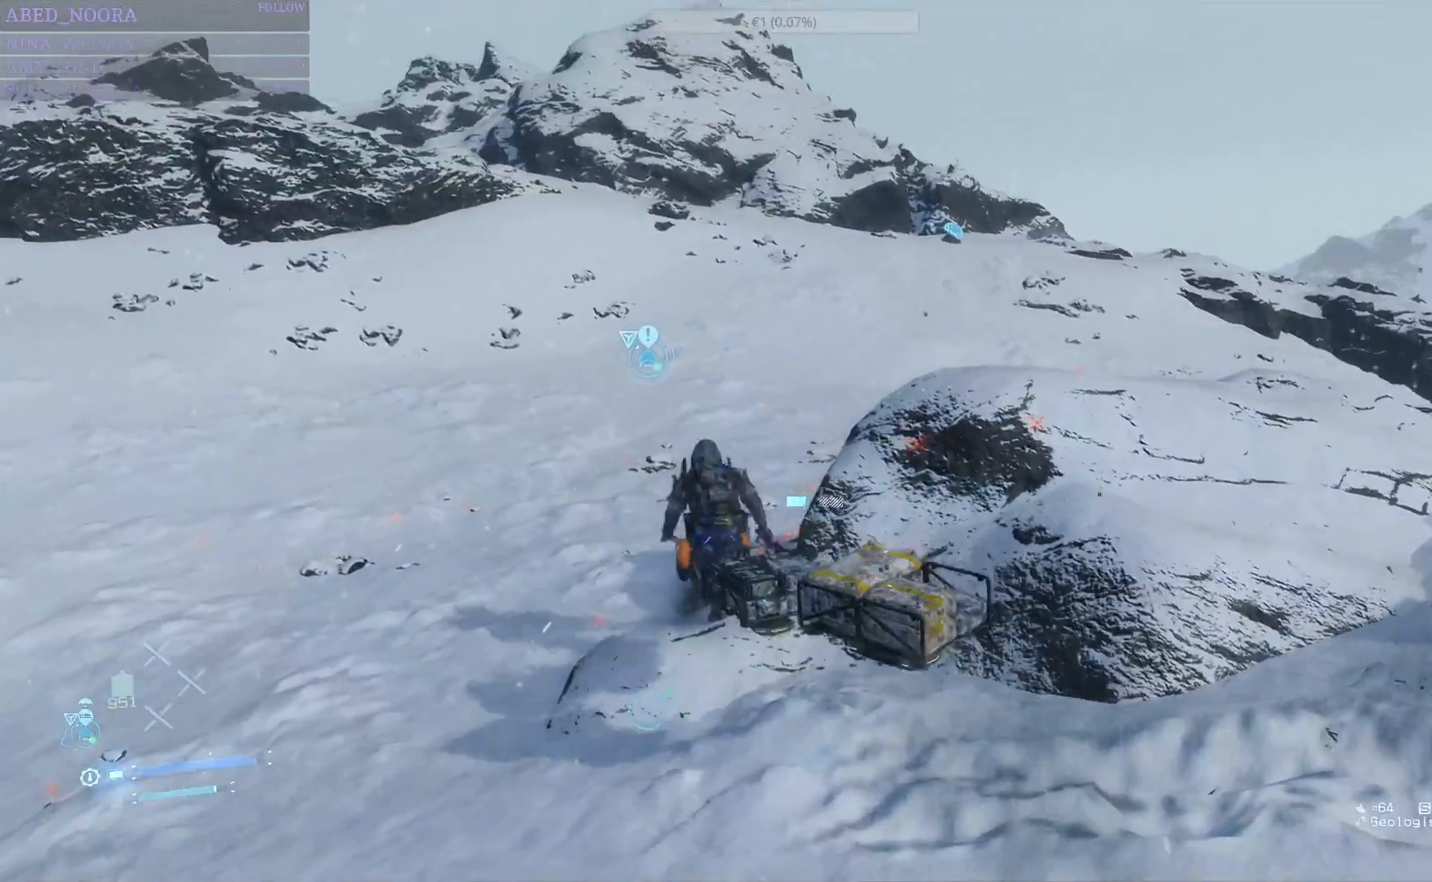
{"buttons": [], "left_stick": "up-left", "right_stick": "center", "events": [[83, "DPAD_LEFT", "down"], [267, "DPAD_LEFT", "up"]]}
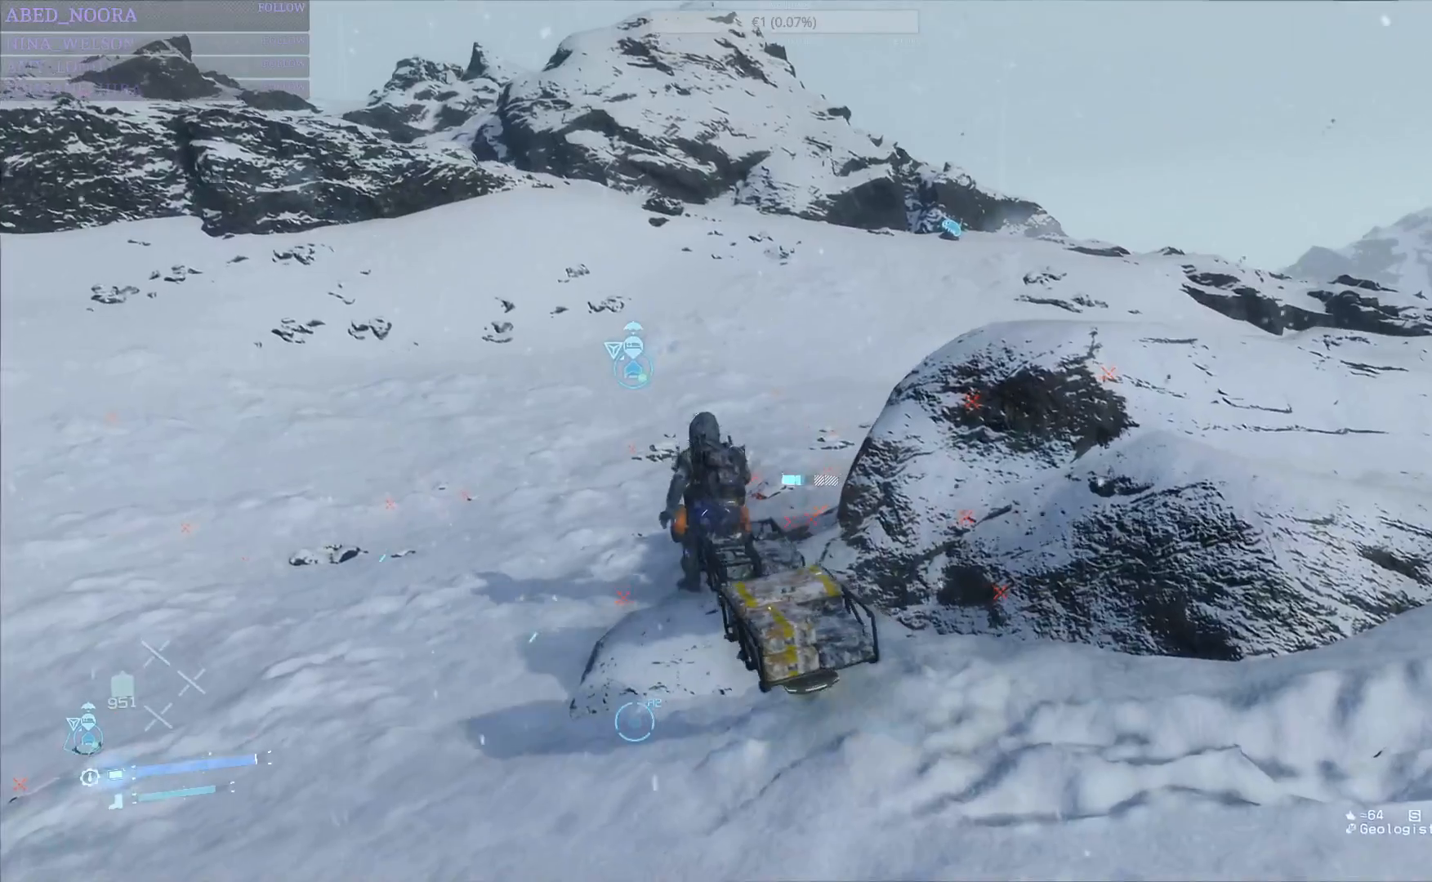
{"buttons": [], "left_stick": "up", "right_stick": "right", "events": [[33, "L3", "down"], [167, "L3", "up"], [250, "left_stick", "up"], [433, "right_stick", "right"]]}
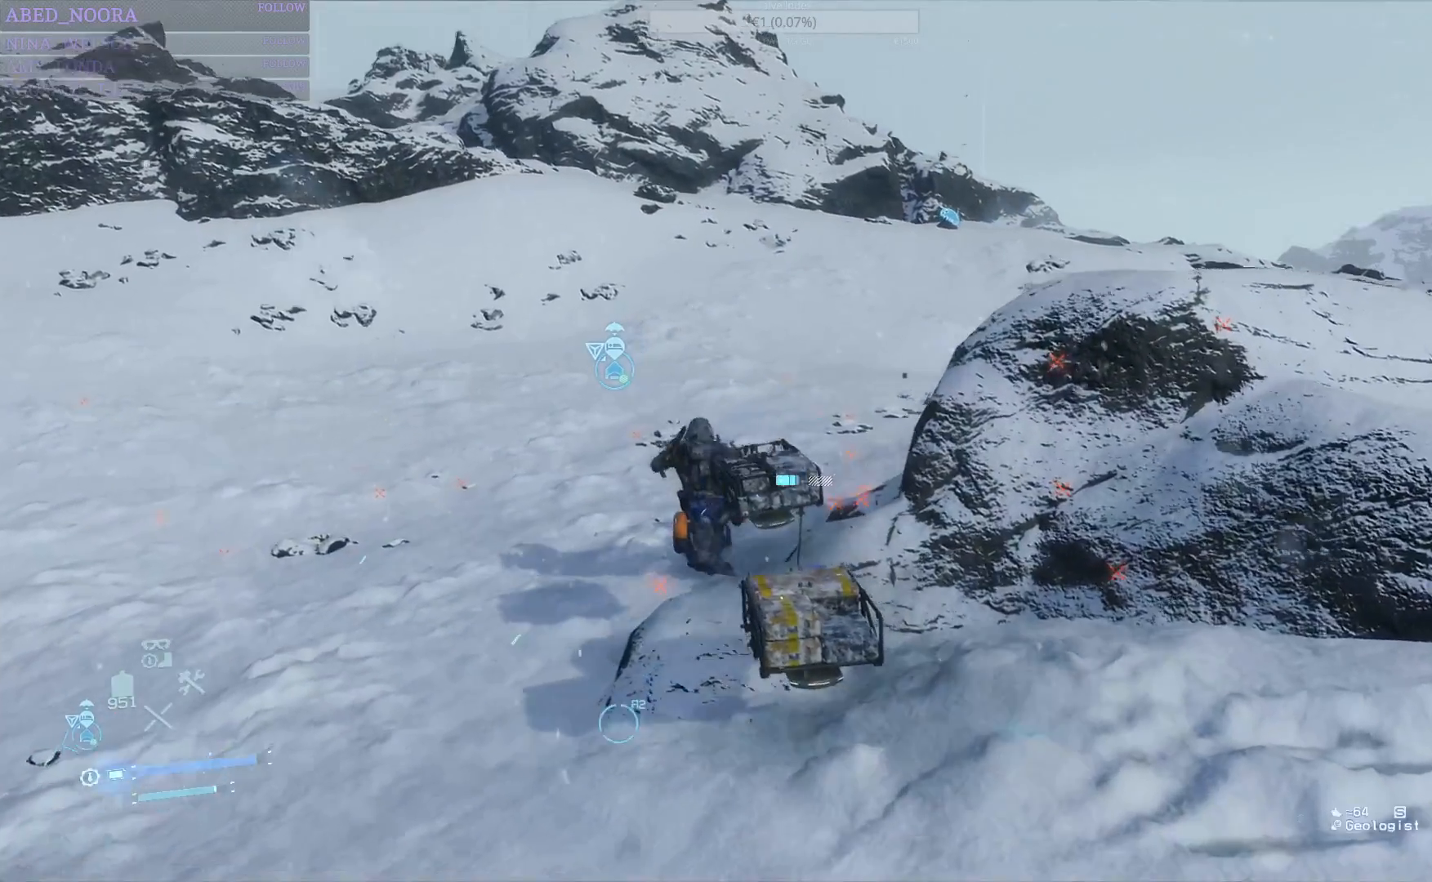
{"buttons": ["CROSS"], "left_stick": "up", "right_stick": "center", "events": [[150, "right_stick", "center"], [333, "CROSS", "down"], [433, "CROSS", "up"], [500, "CROSS", "down"]]}
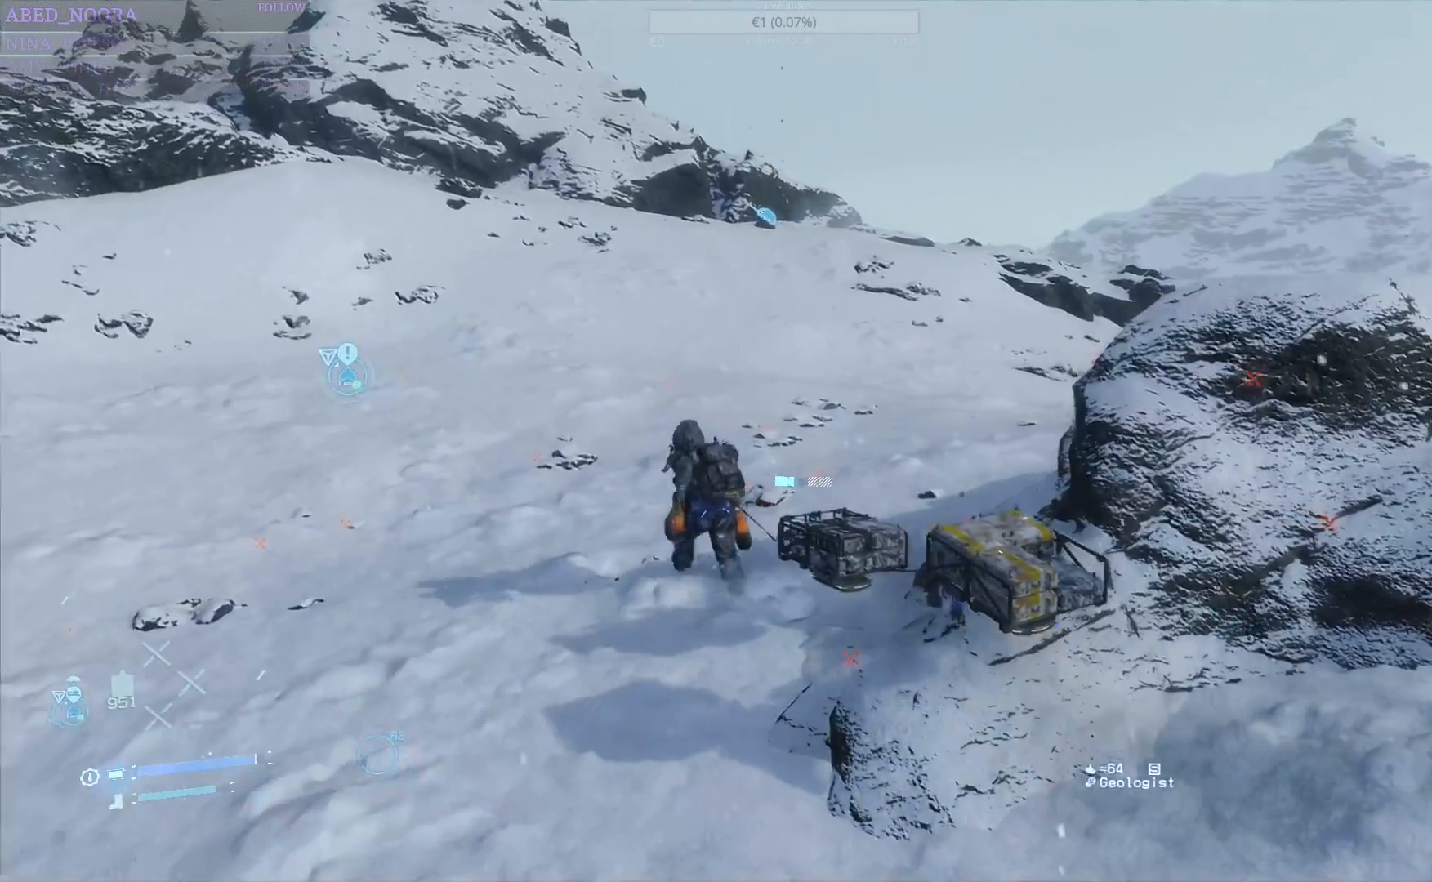
{"buttons": [], "left_stick": "up", "right_stick": "center", "events": [[100, "CROSS", "up"]]}
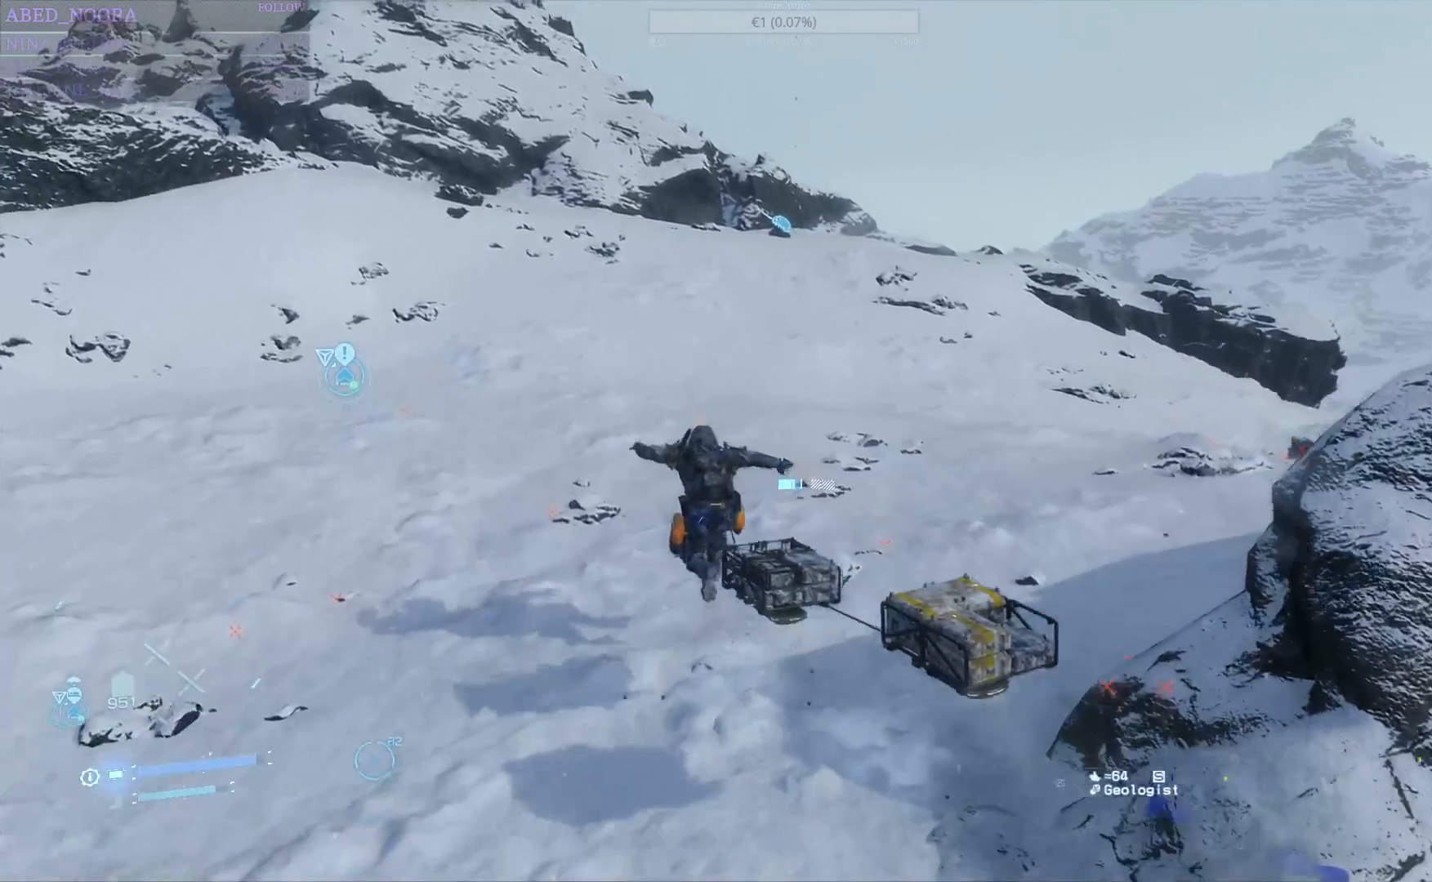
{"buttons": ["CROSS"], "left_stick": "up", "right_stick": "center", "events": [[333, "CROSS", "down"], [417, "CROSS", "up"], [483, "CROSS", "down"]]}
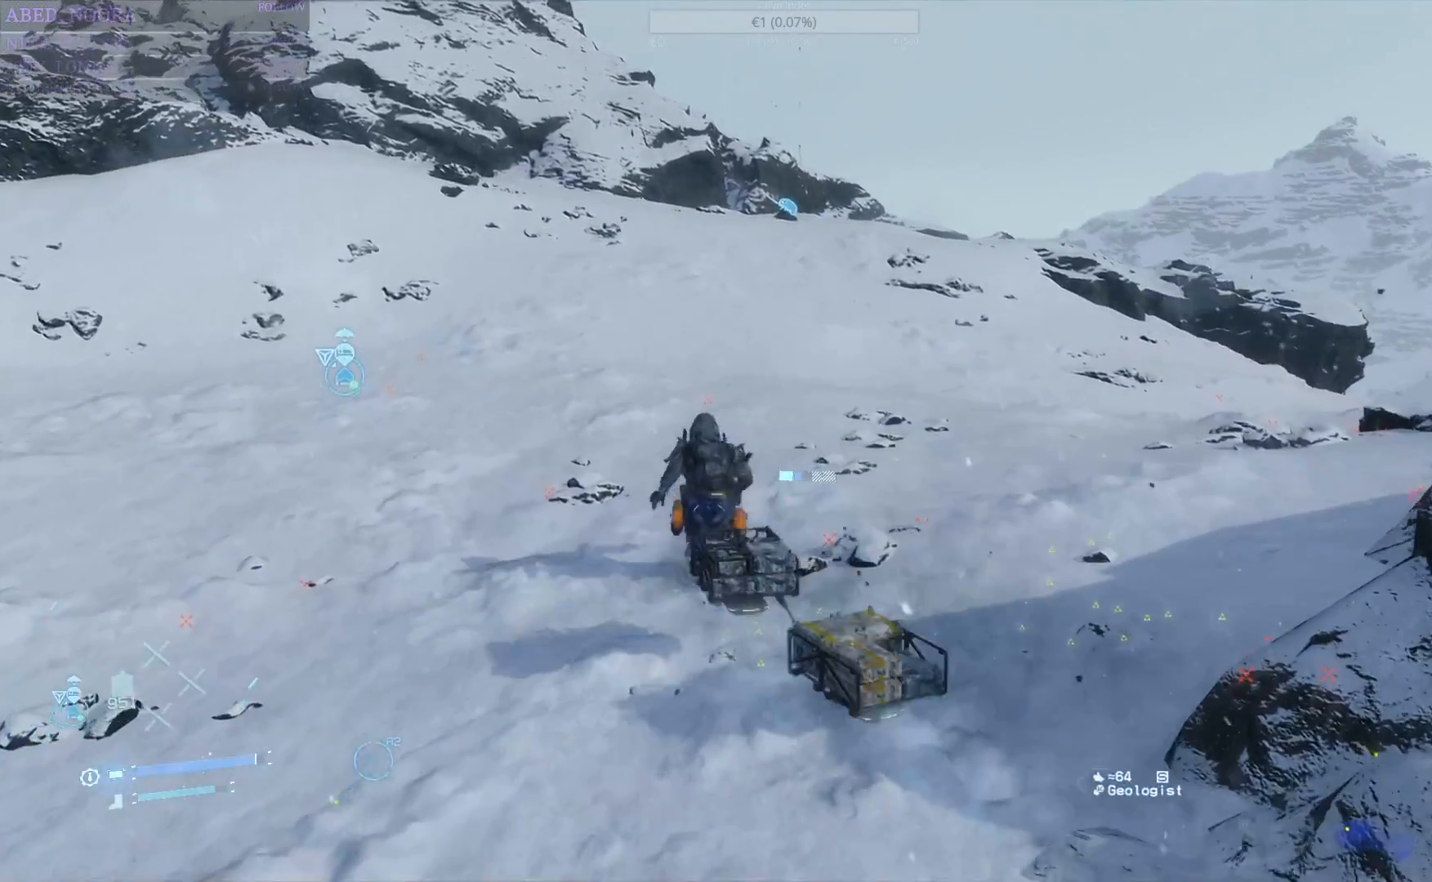
{"buttons": [], "left_stick": "up", "right_stick": "up-right", "events": [[83, "CROSS", "up"], [150, "CROSS", "down"], [233, "CROSS", "up"], [500, "right_stick", "up-right"]]}
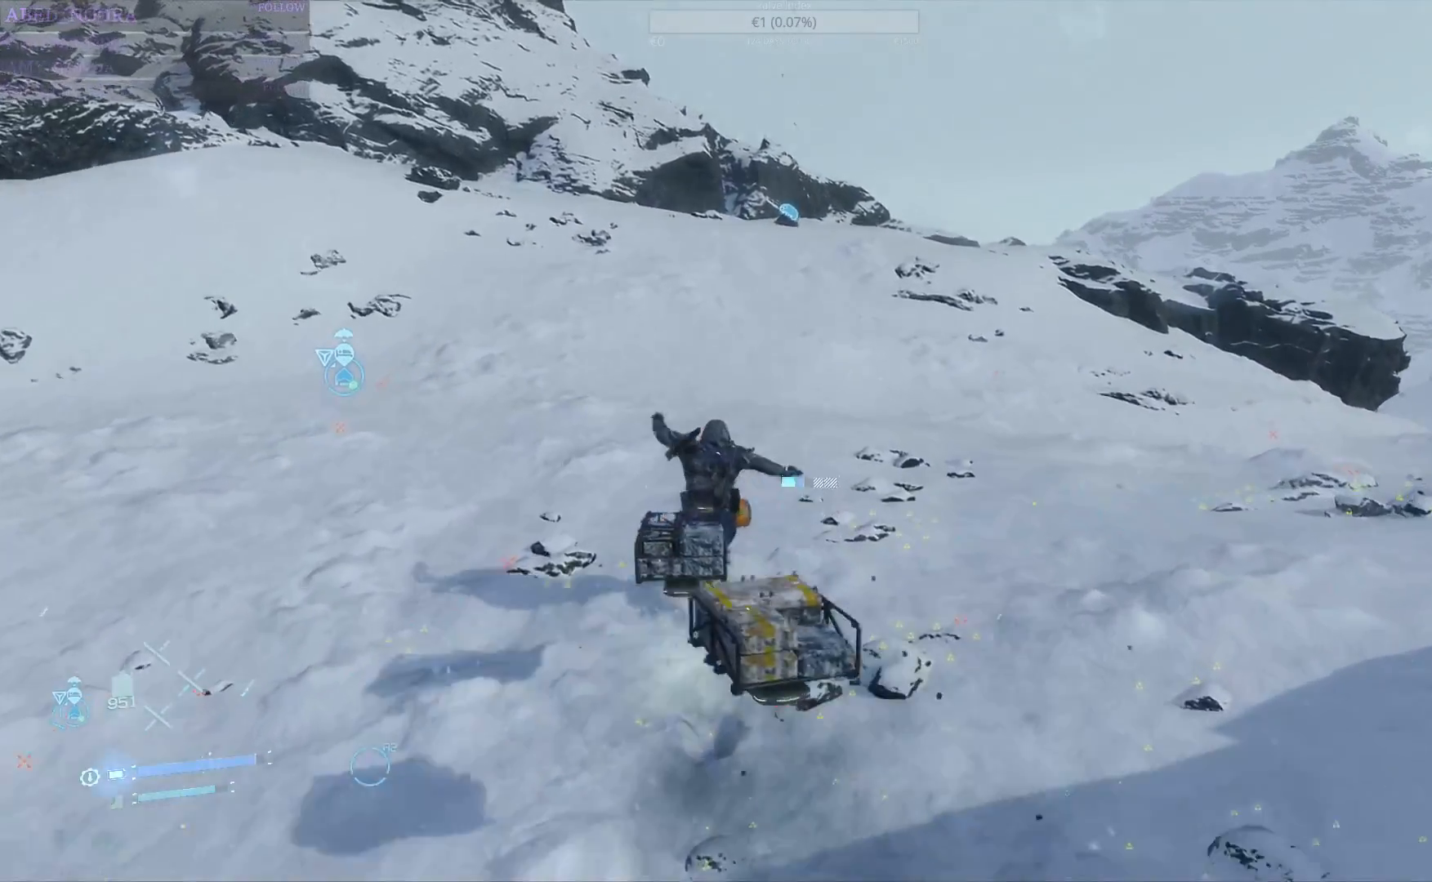
{"buttons": ["L3"], "left_stick": "up", "right_stick": "center", "events": [[167, "right_stick", "center"], [383, "L3", "down"]]}
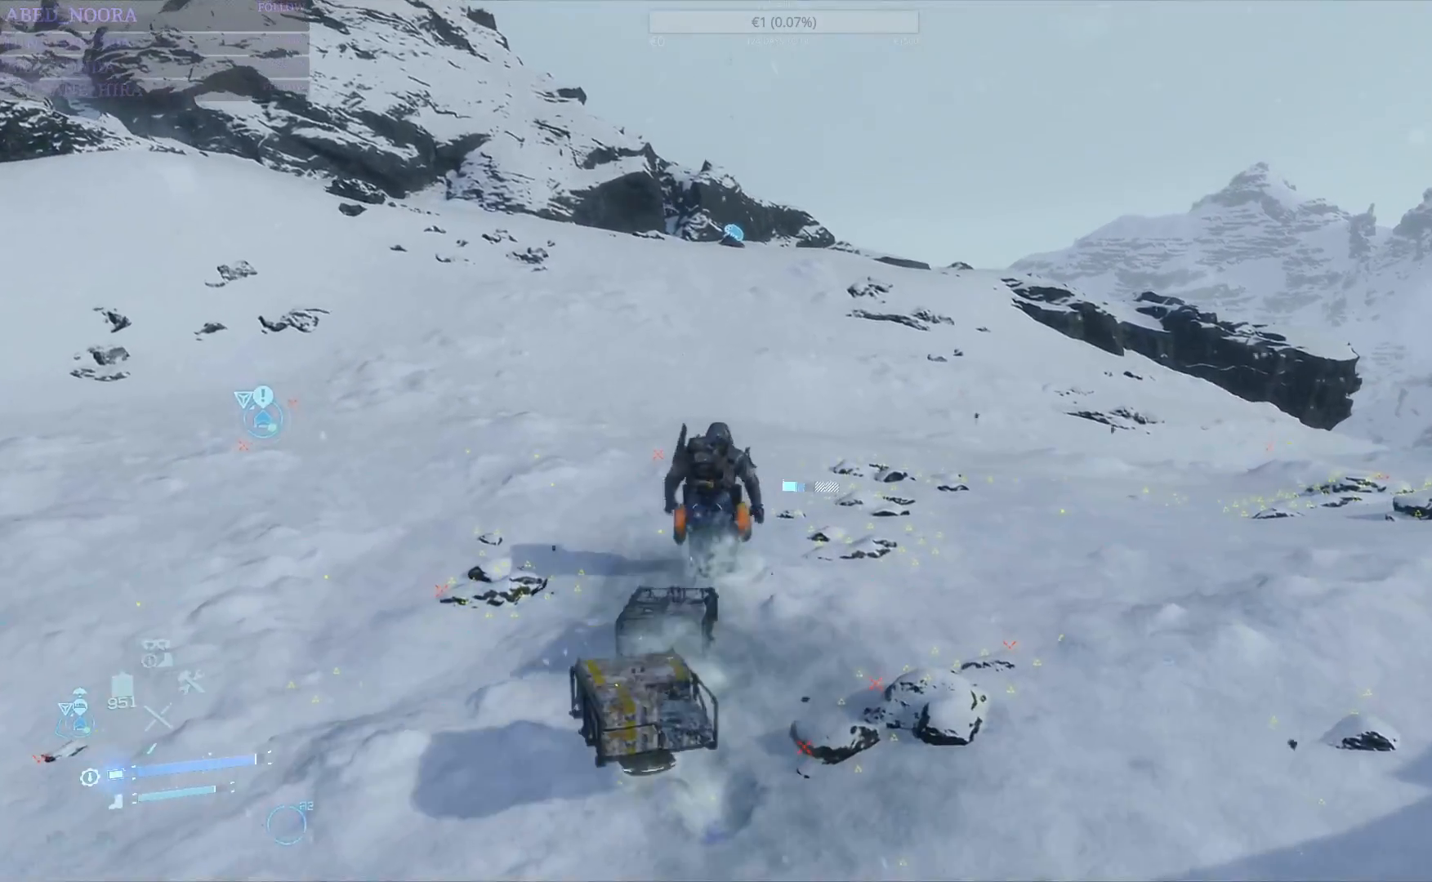
{"buttons": ["CROSS"], "left_stick": "up", "right_stick": "center", "events": [[17, "L3", "up"], [283, "CROSS", "down"], [367, "CROSS", "up"], [450, "CROSS", "down"]]}
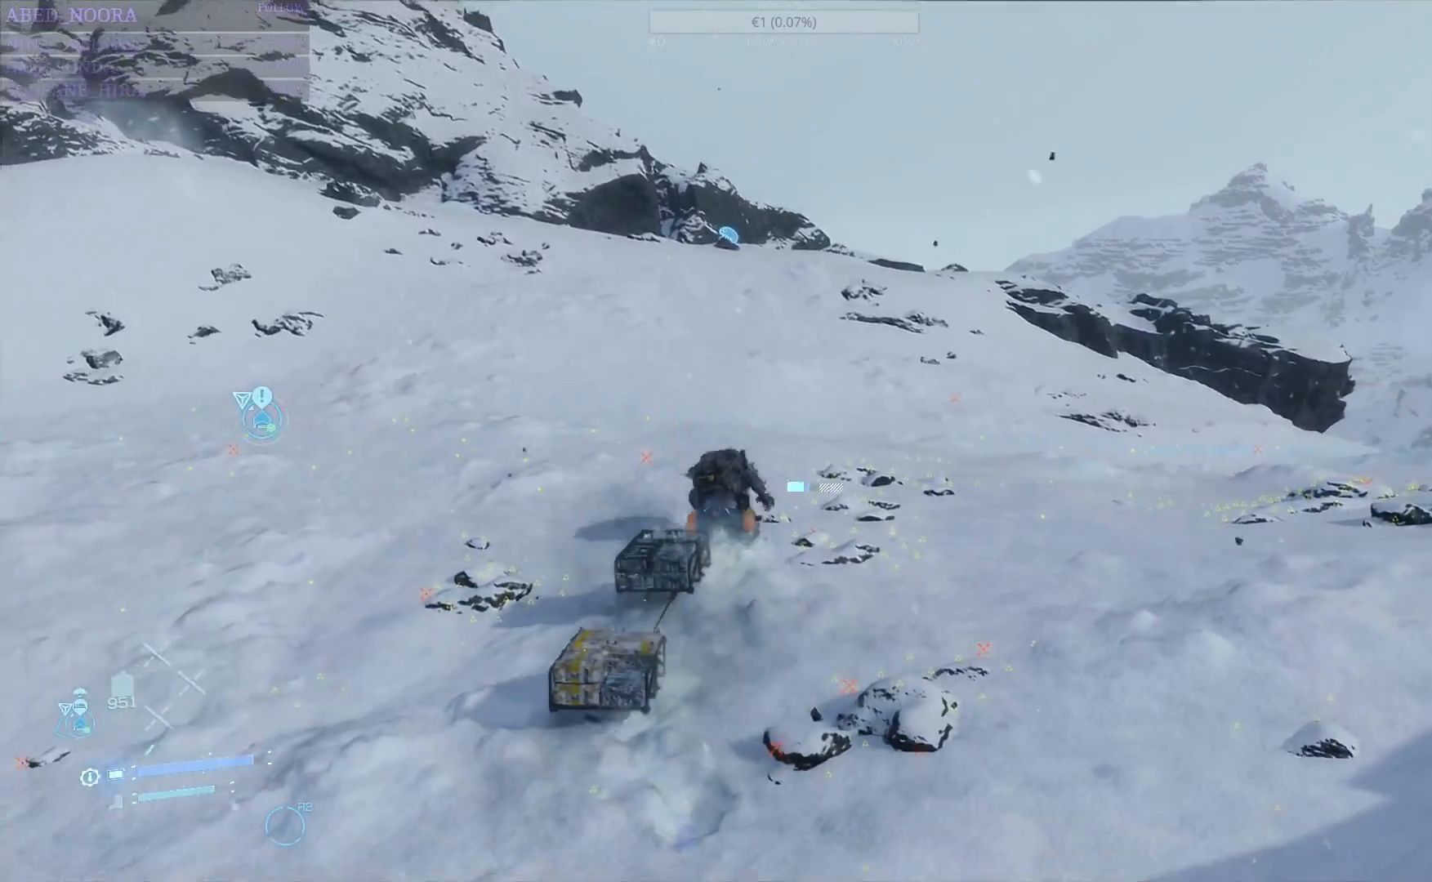
{"buttons": [], "left_stick": "up", "right_stick": "down-left", "events": [[33, "CROSS", "up"], [333, "right_stick", "down-left"]]}
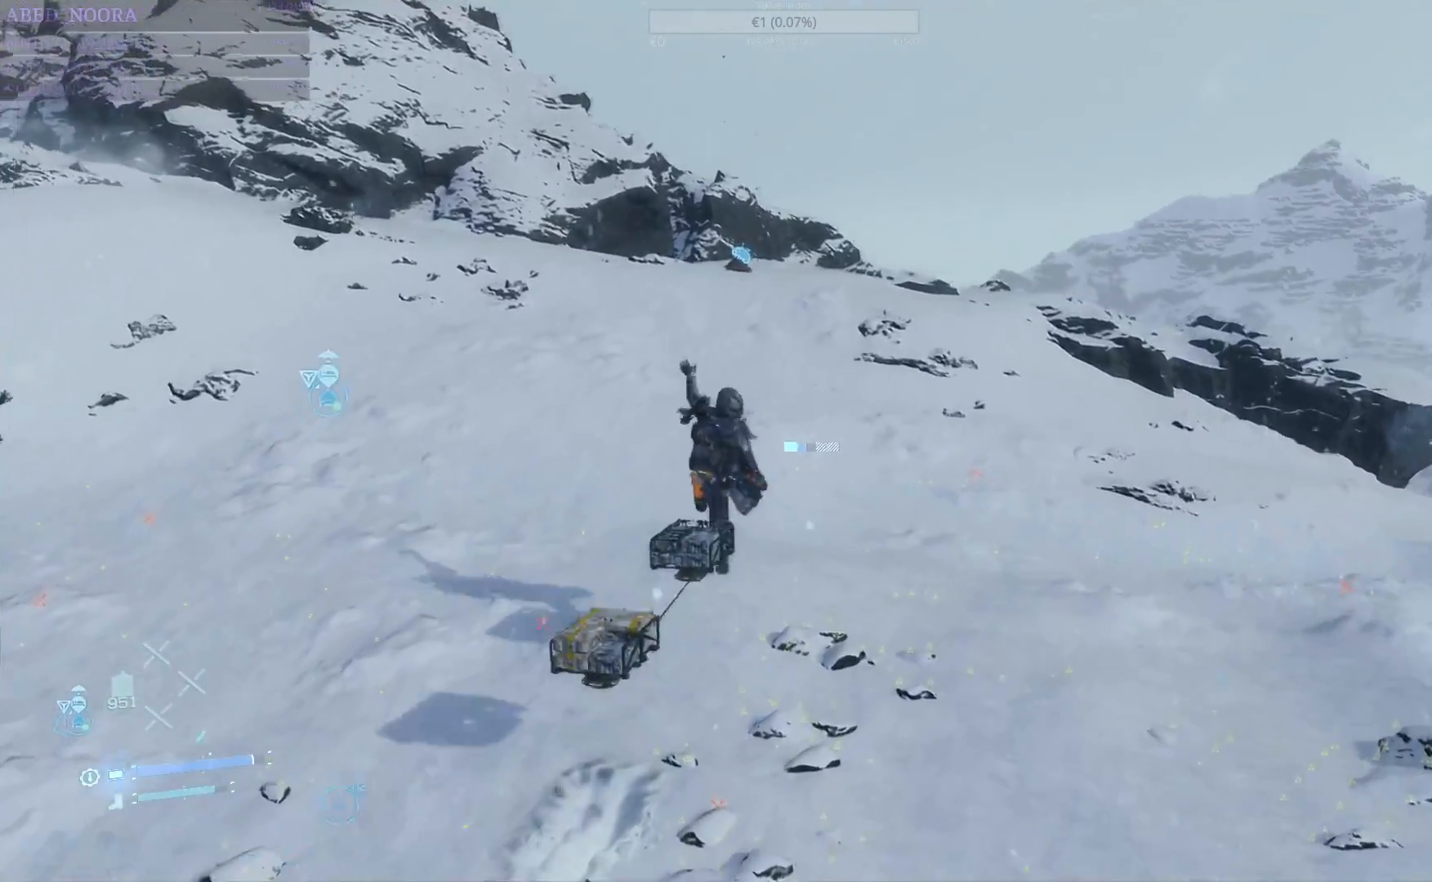
{"buttons": ["DPAD_LEFT"], "left_stick": "up", "right_stick": "center", "events": [[17, "right_stick", "center"], [250, "CROSS", "down"], [500, "CROSS", "up"], [500, "DPAD_LEFT", "down"]]}
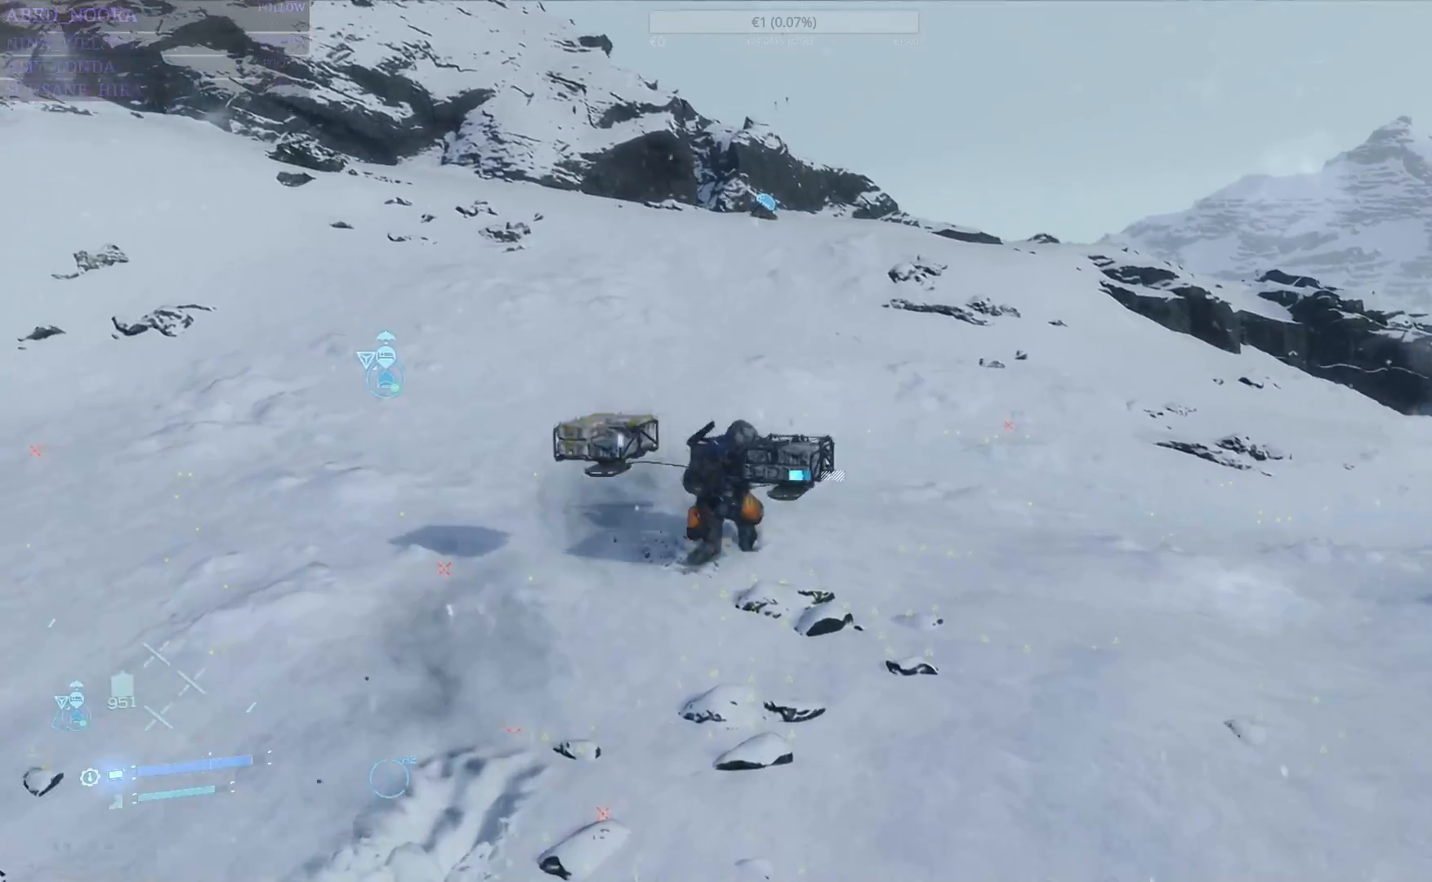
{"buttons": [], "left_stick": "up", "right_stick": "center"}
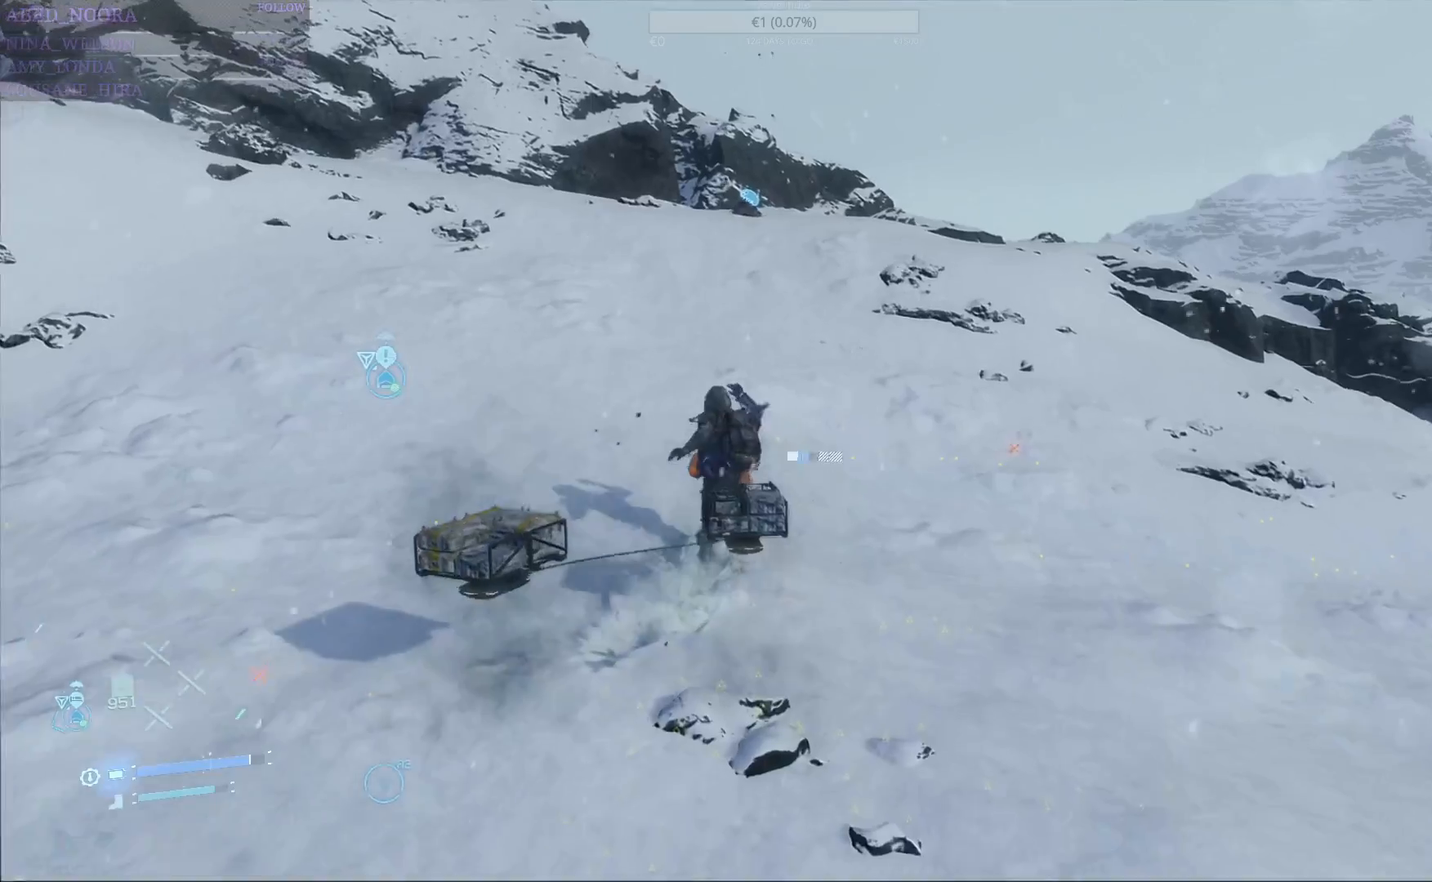
{"buttons": [], "left_stick": "up", "right_stick": "center"}
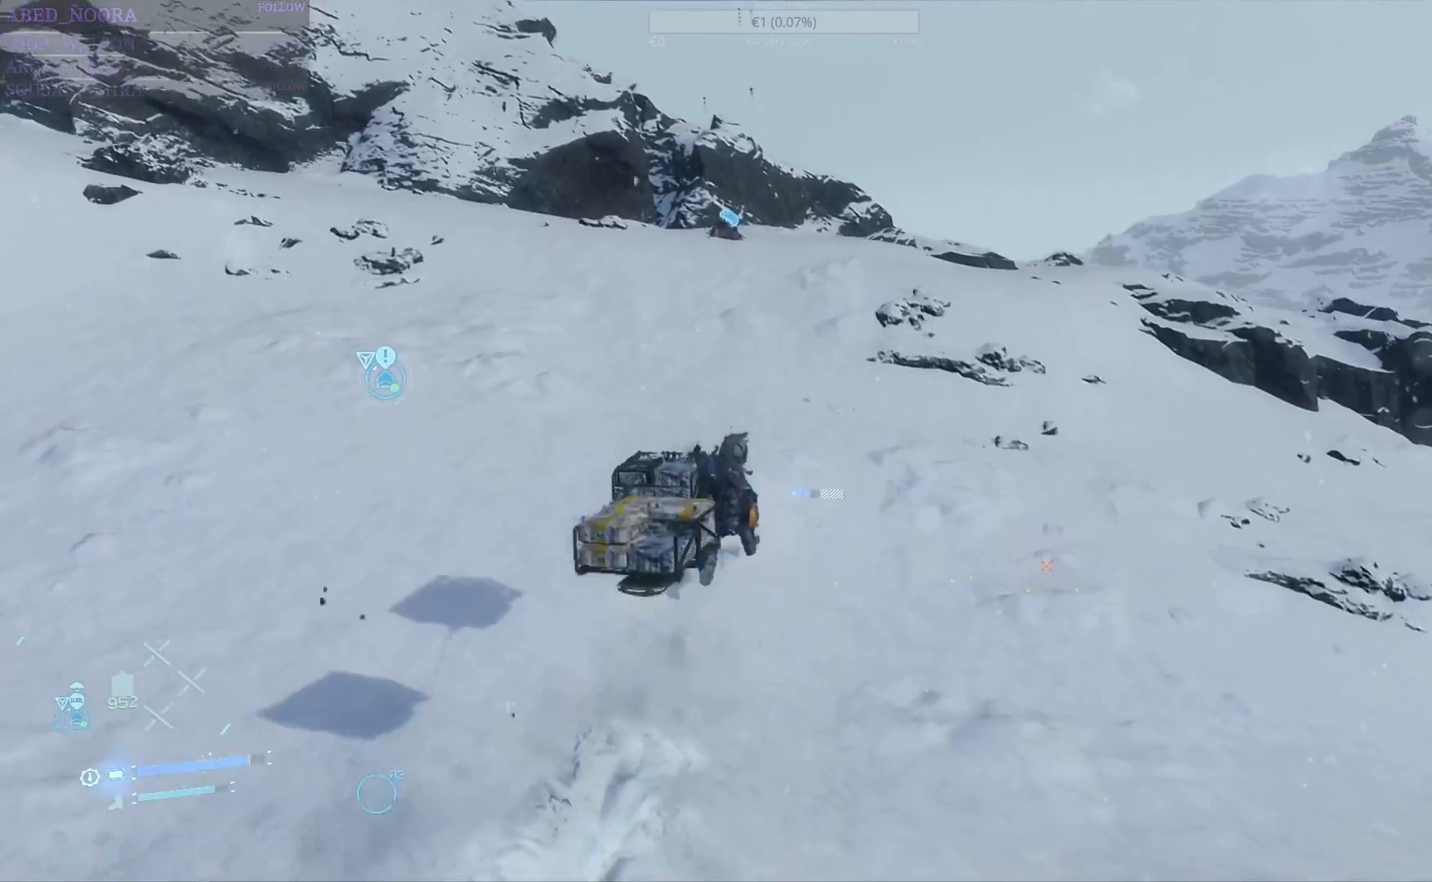
{"buttons": ["DPAD_LEFT"], "left_stick": "up", "right_stick": "center", "events": [[67, "CROSS", "down"], [150, "CROSS", "up"], [233, "CROSS", "down"], [283, "CROSS", "up"], [483, "DPAD_LEFT", "down"]]}
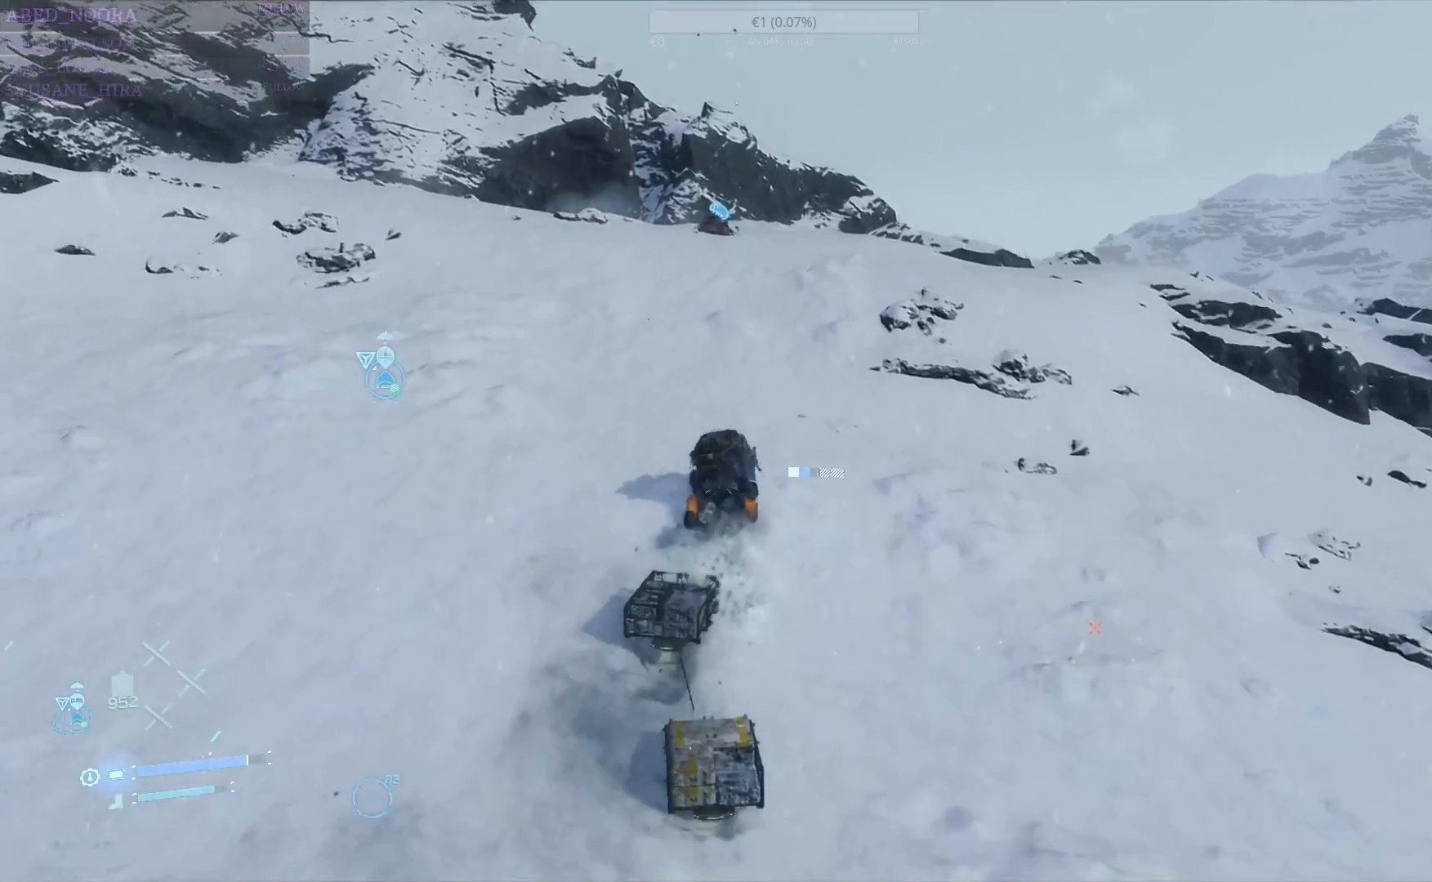
{"buttons": [], "left_stick": "up", "right_stick": "center", "events": [[200, "DPAD_LEFT", "up"], [250, "right_stick", "down-left"], [417, "right_stick", "center"]]}
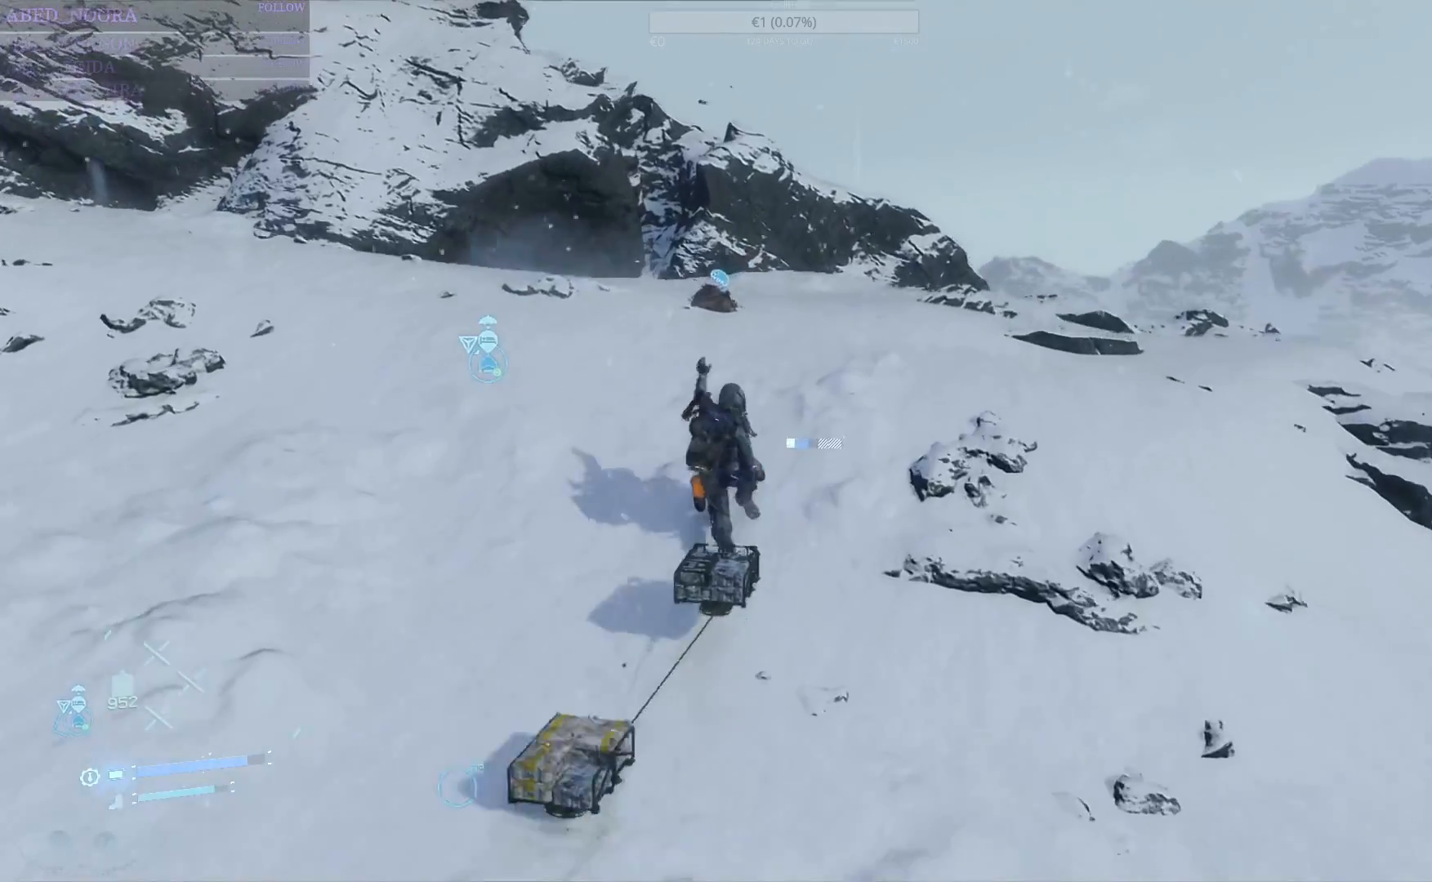
{"buttons": [], "left_stick": "up", "right_stick": "center", "events": [[267, "right_stick", "down-left"], [400, "right_stick", "center"]]}
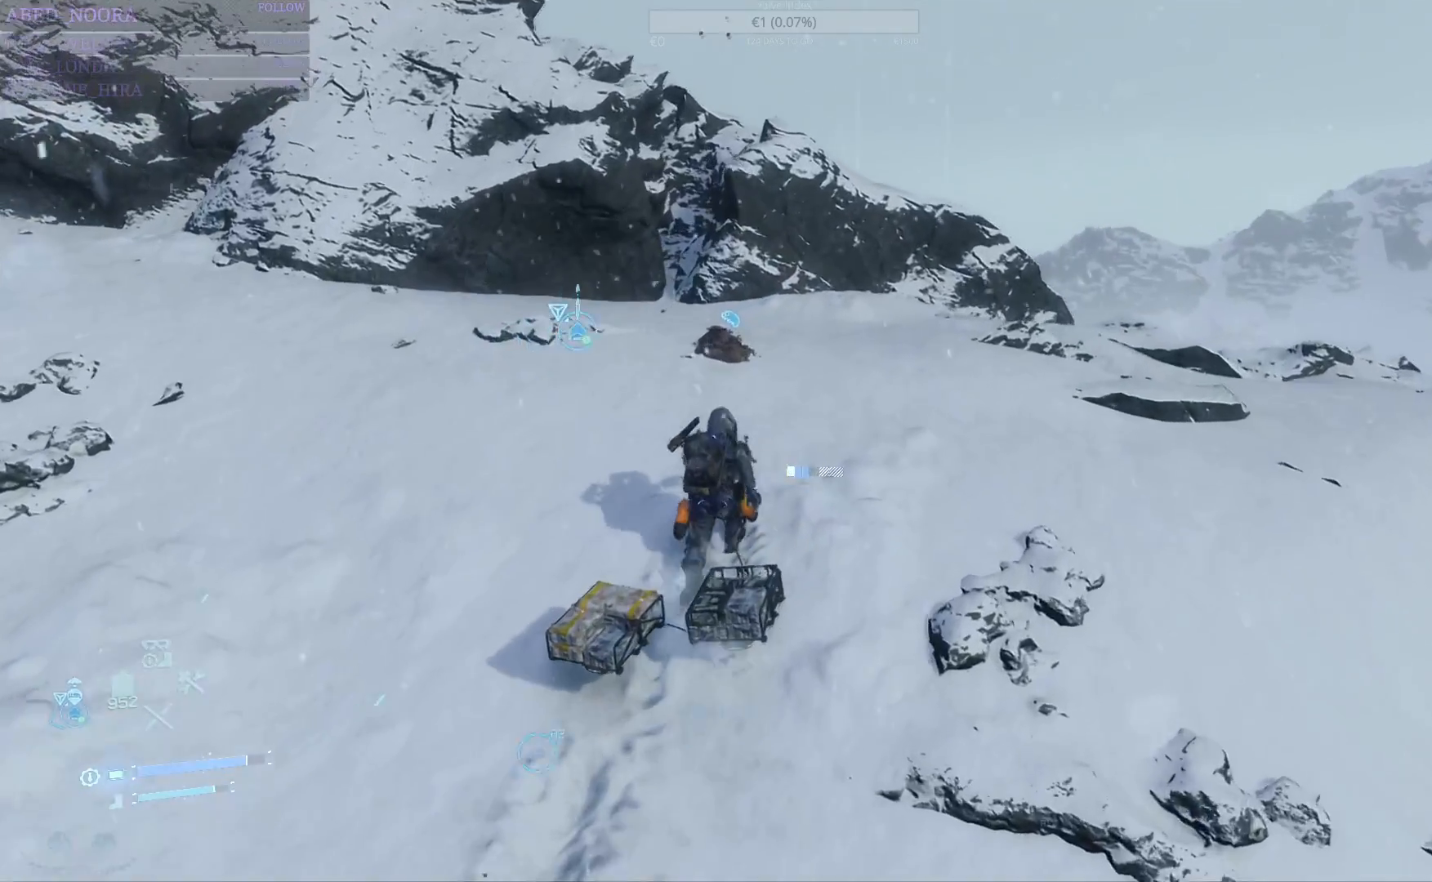
{"buttons": [], "left_stick": "up", "right_stick": "center", "events": [[100, "DPAD_LEFT", "down"], [450, "DPAD_LEFT", "up"]]}
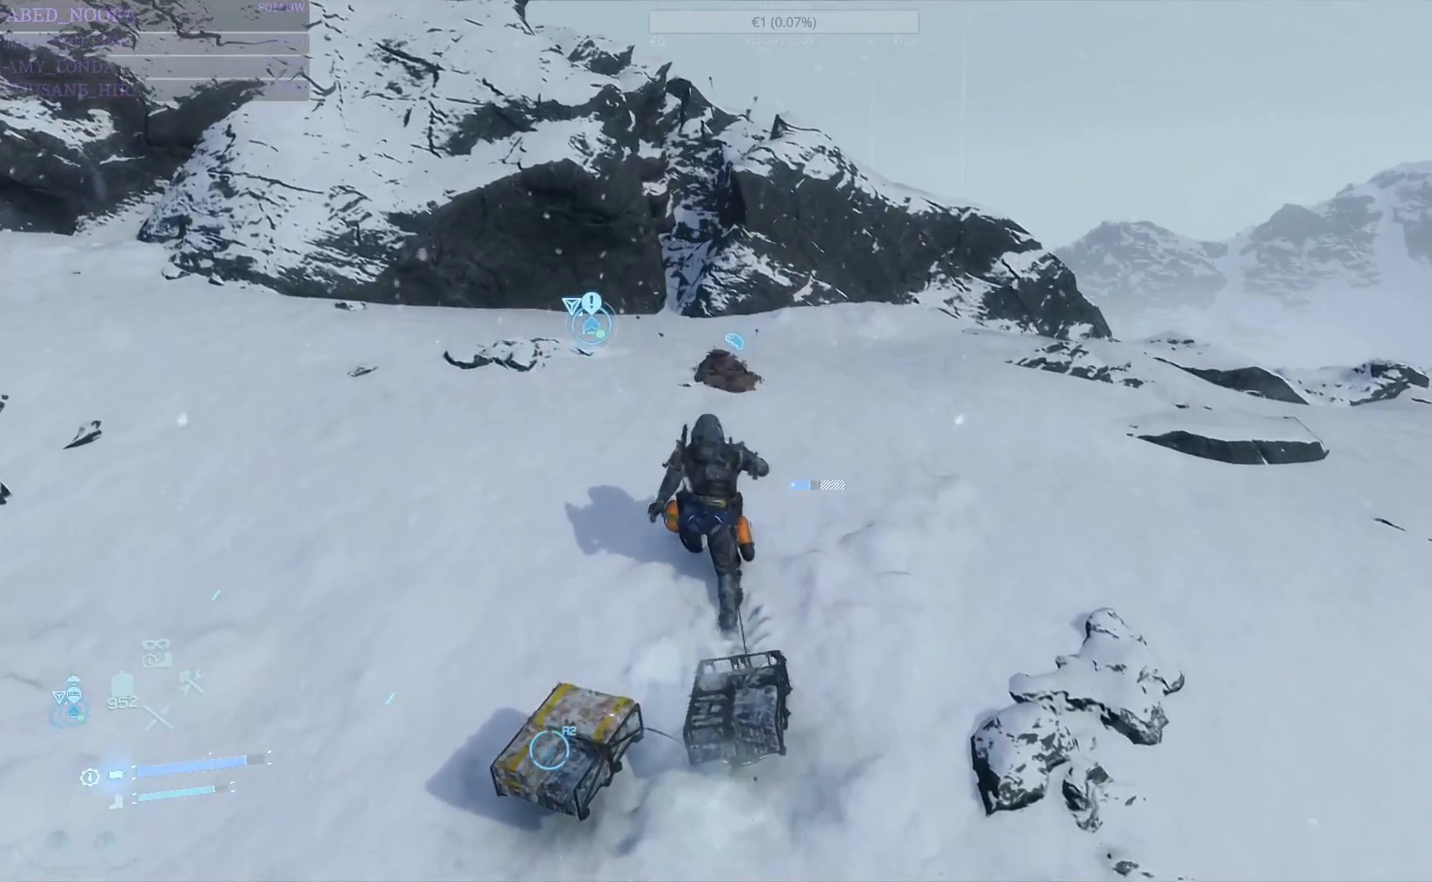
{"buttons": [], "left_stick": "up", "right_stick": "center", "events": [[400, "CIRCLE", "down"], [500, "CIRCLE", "up"]]}
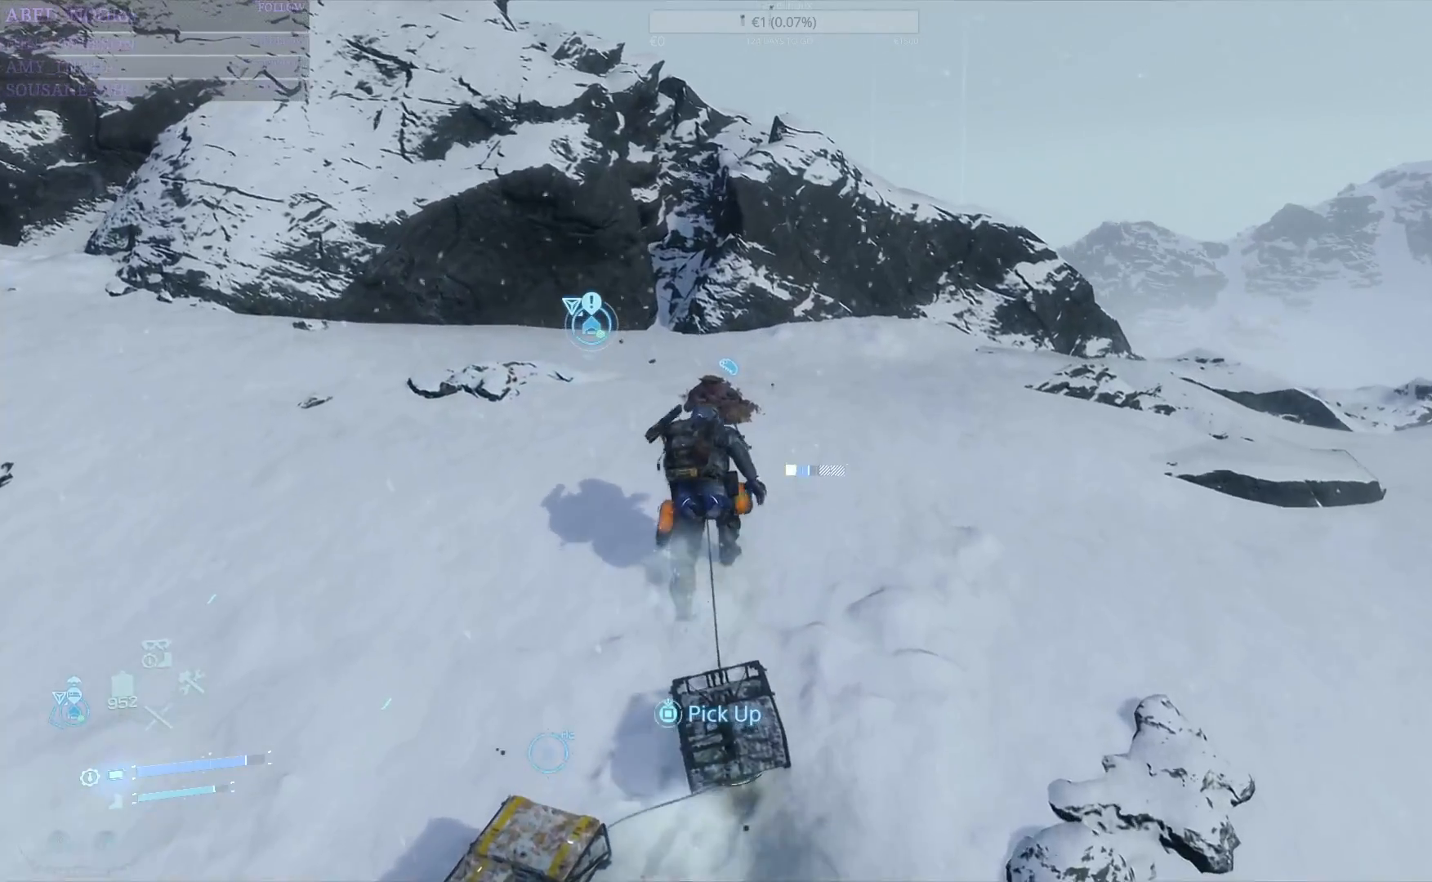
{"buttons": ["SQUARE"], "left_stick": "up", "right_stick": "center"}
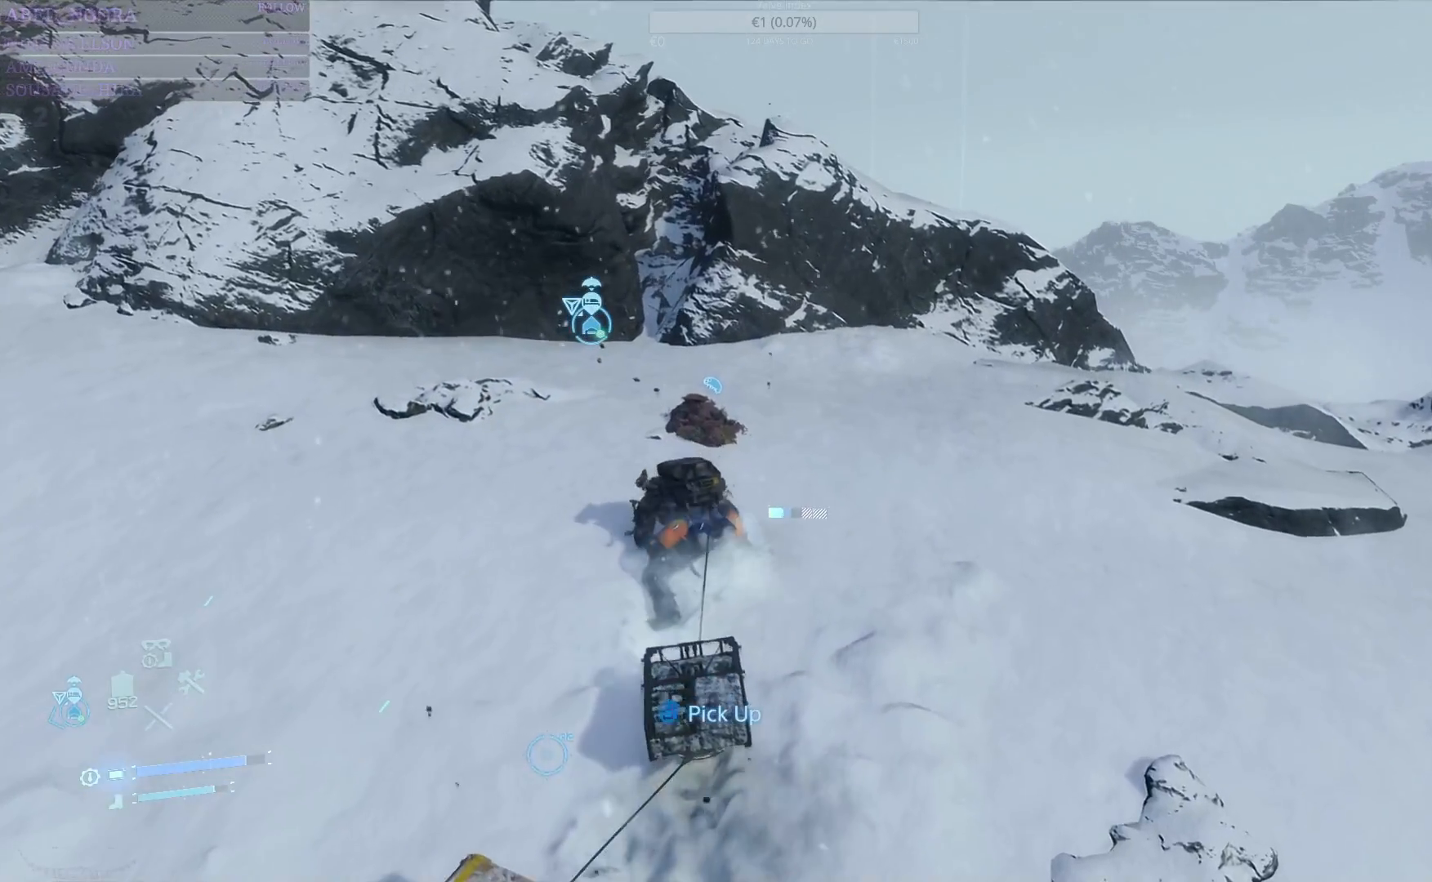
{"buttons": ["SQUARE"], "left_stick": "up", "right_stick": "center", "events": [[33, "left_stick", "center"], [450, "left_stick", "up"]]}
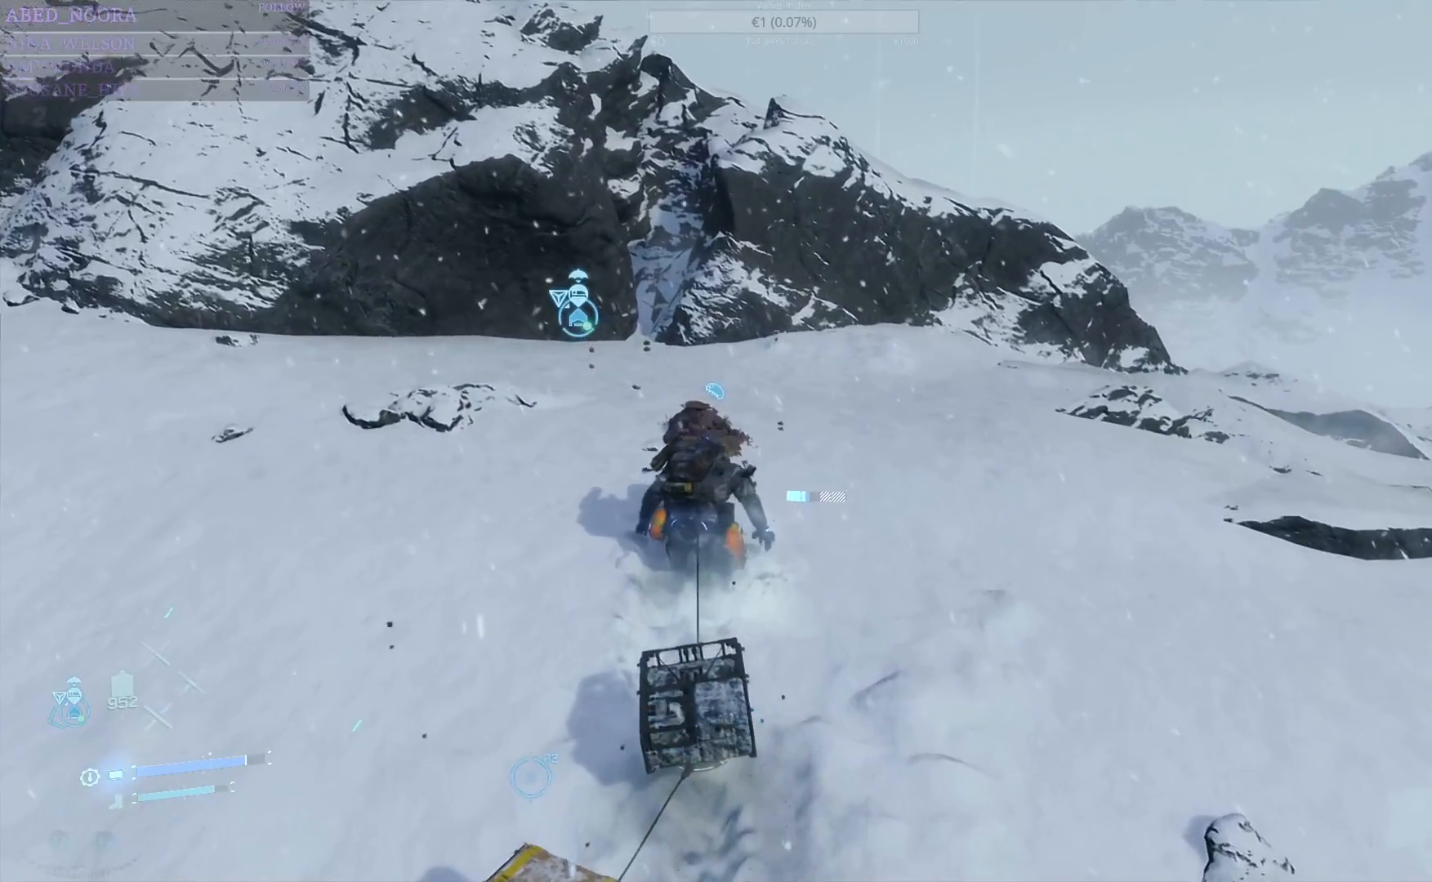
{"buttons": ["SQUARE"], "left_stick": "up", "right_stick": "center", "events": []}
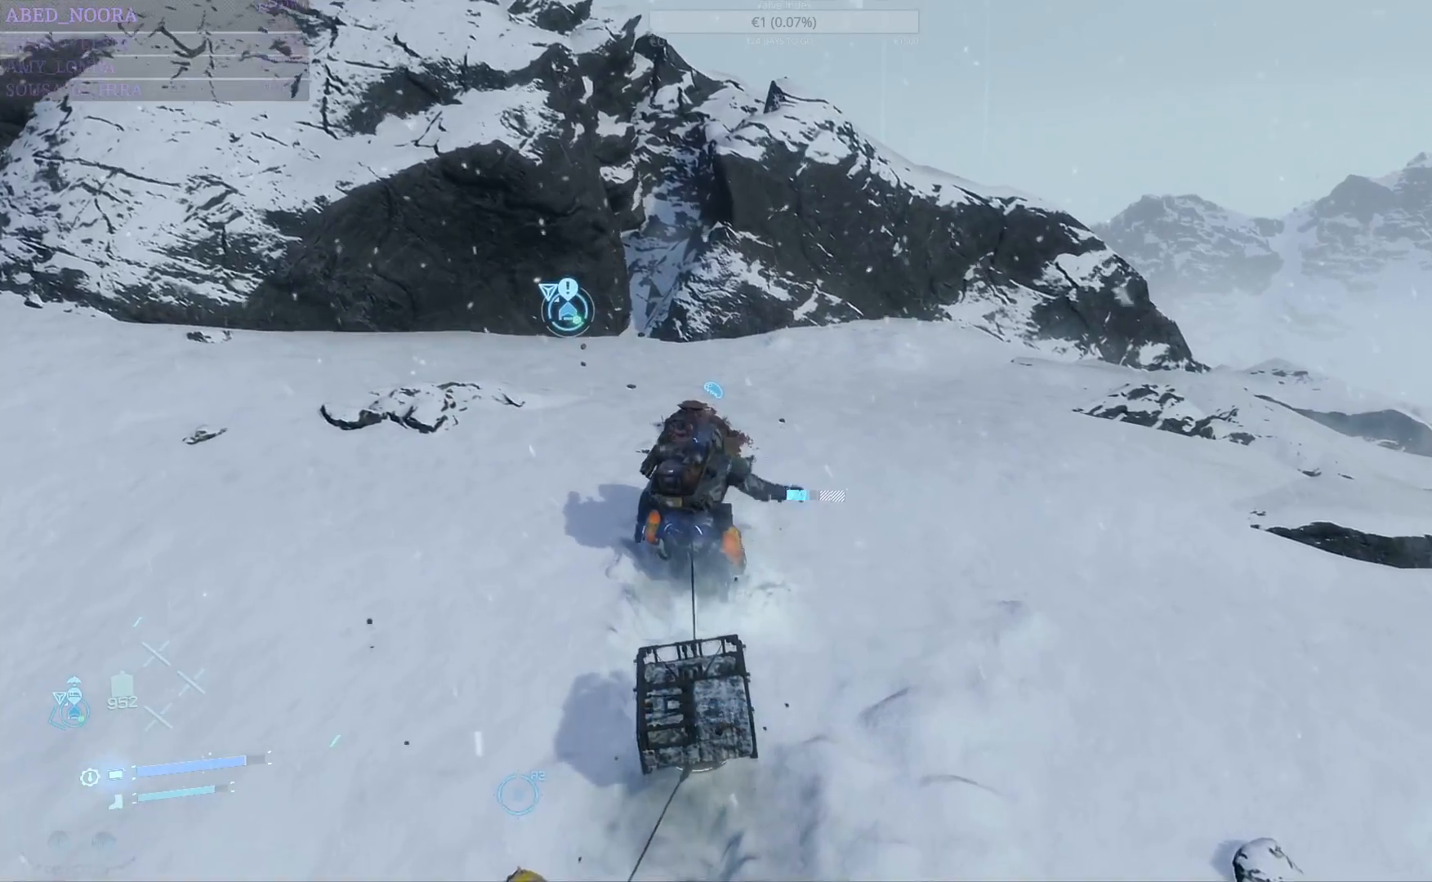
{"buttons": ["SQUARE"], "left_stick": "up", "right_stick": "center", "events": []}
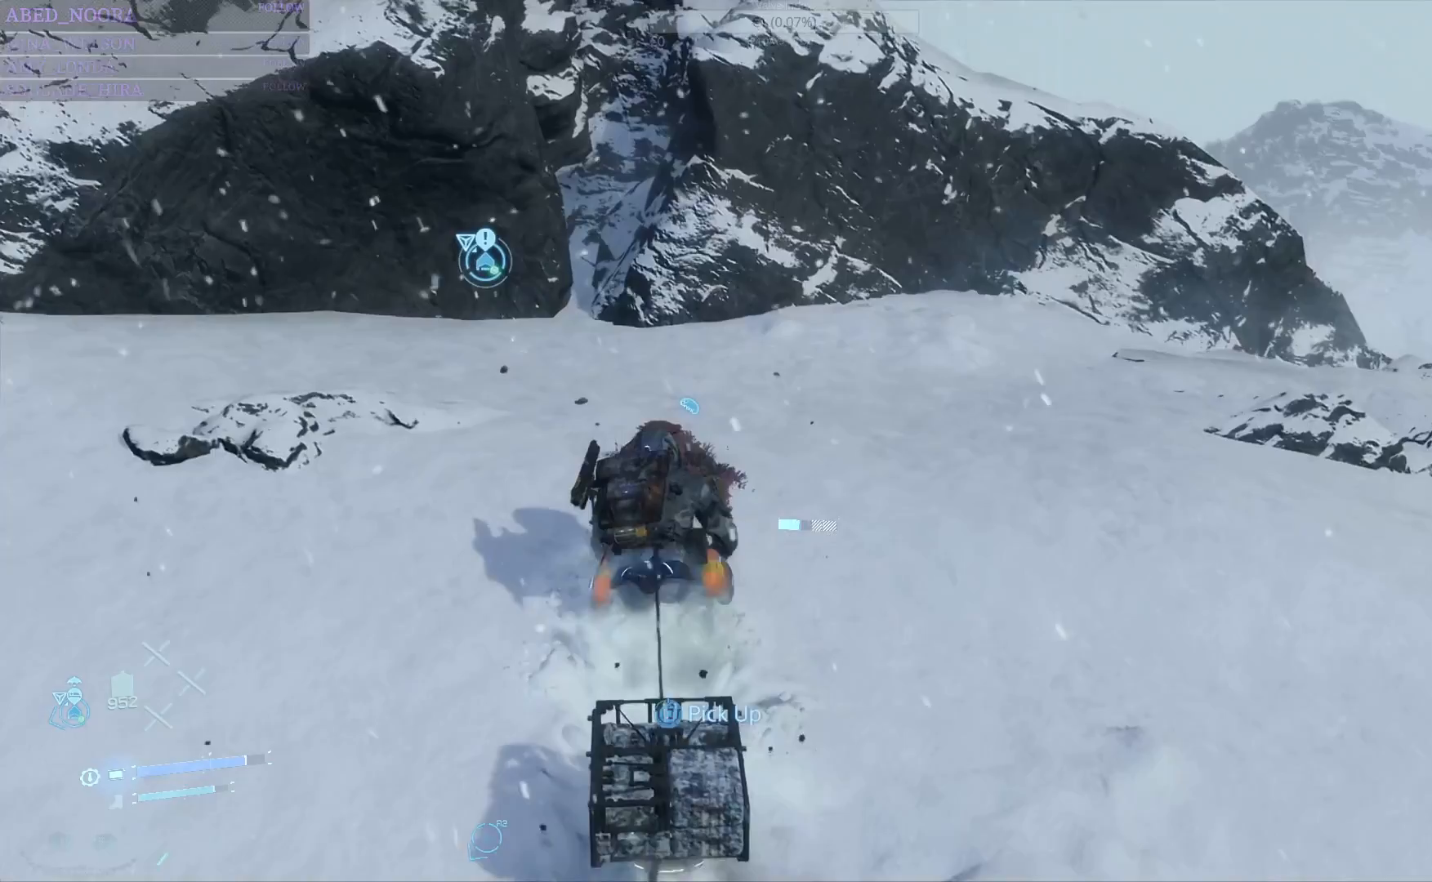
{"buttons": ["SQUARE"], "left_stick": "center", "right_stick": "center", "events": [[183, "left_stick", "center"]]}
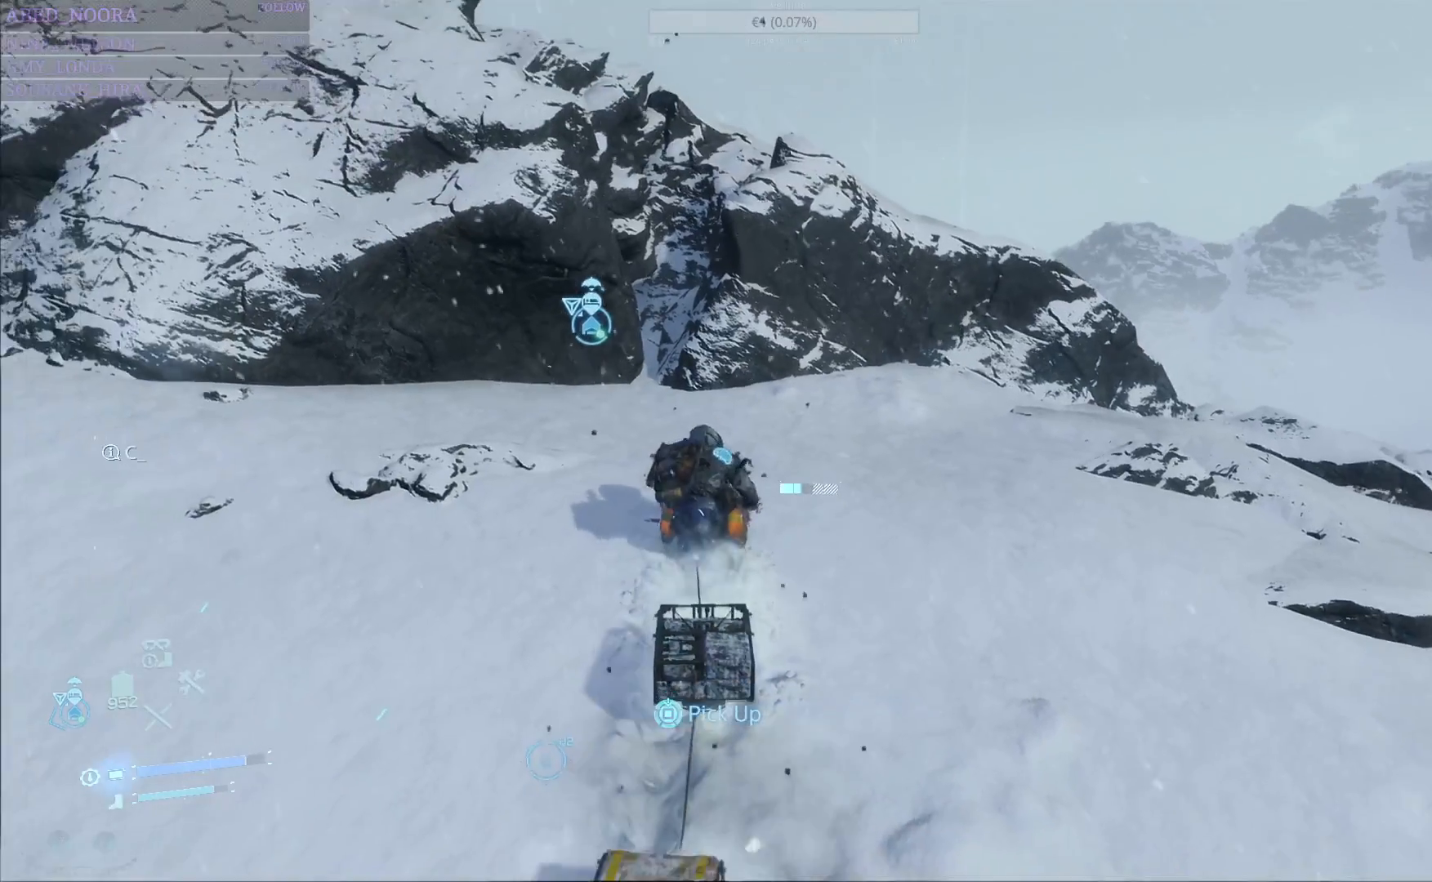
{"buttons": ["SQUARE"], "left_stick": "center", "right_stick": "center", "events": []}
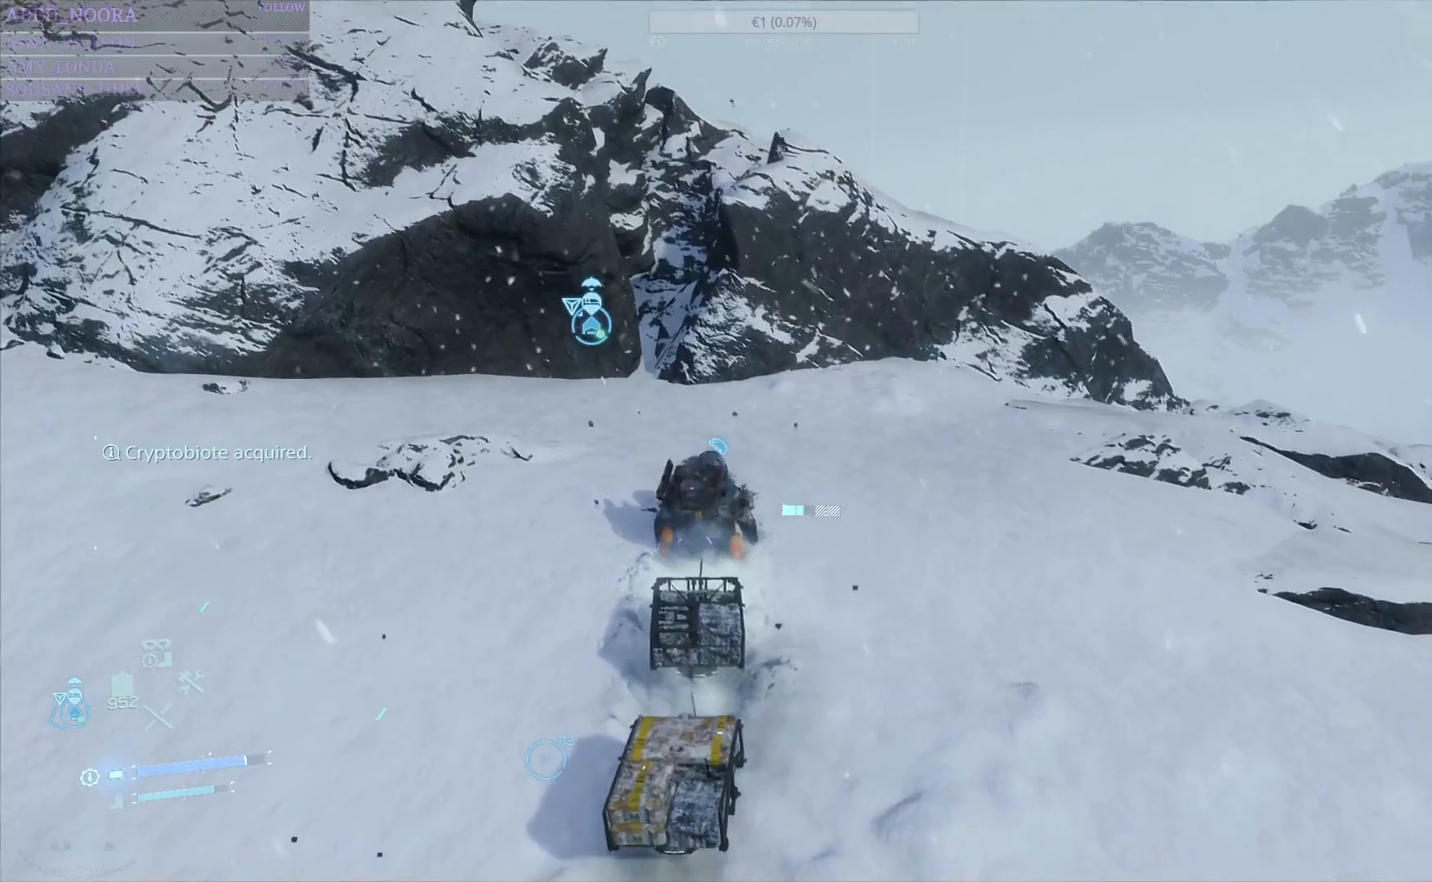
{"buttons": ["SQUARE"], "left_stick": "center", "right_stick": "center", "events": []}
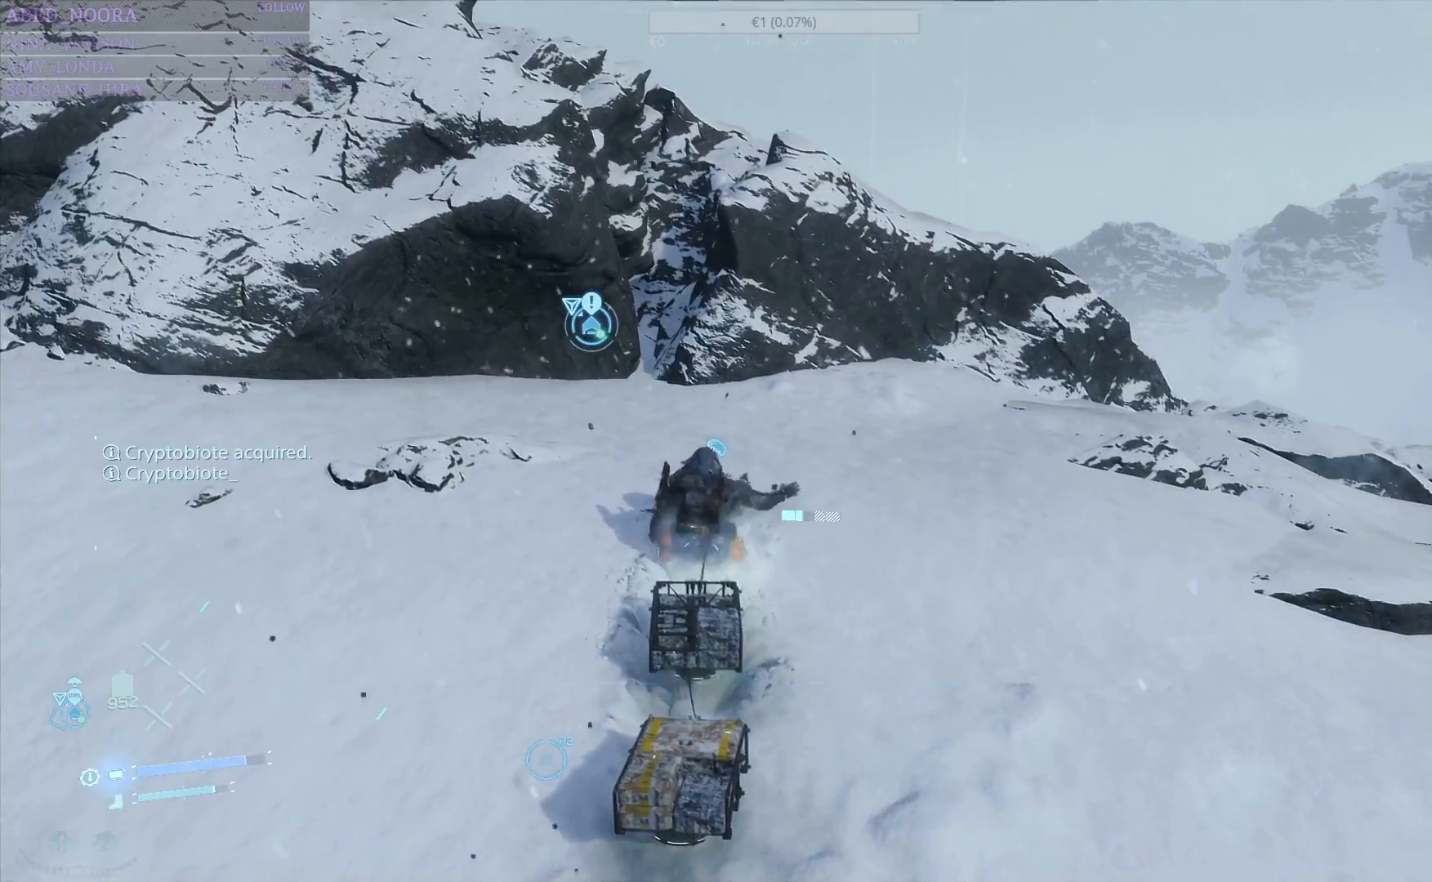
{"buttons": ["SQUARE"], "left_stick": "center", "right_stick": "down-left", "events": [[400, "right_stick", "down-left"]]}
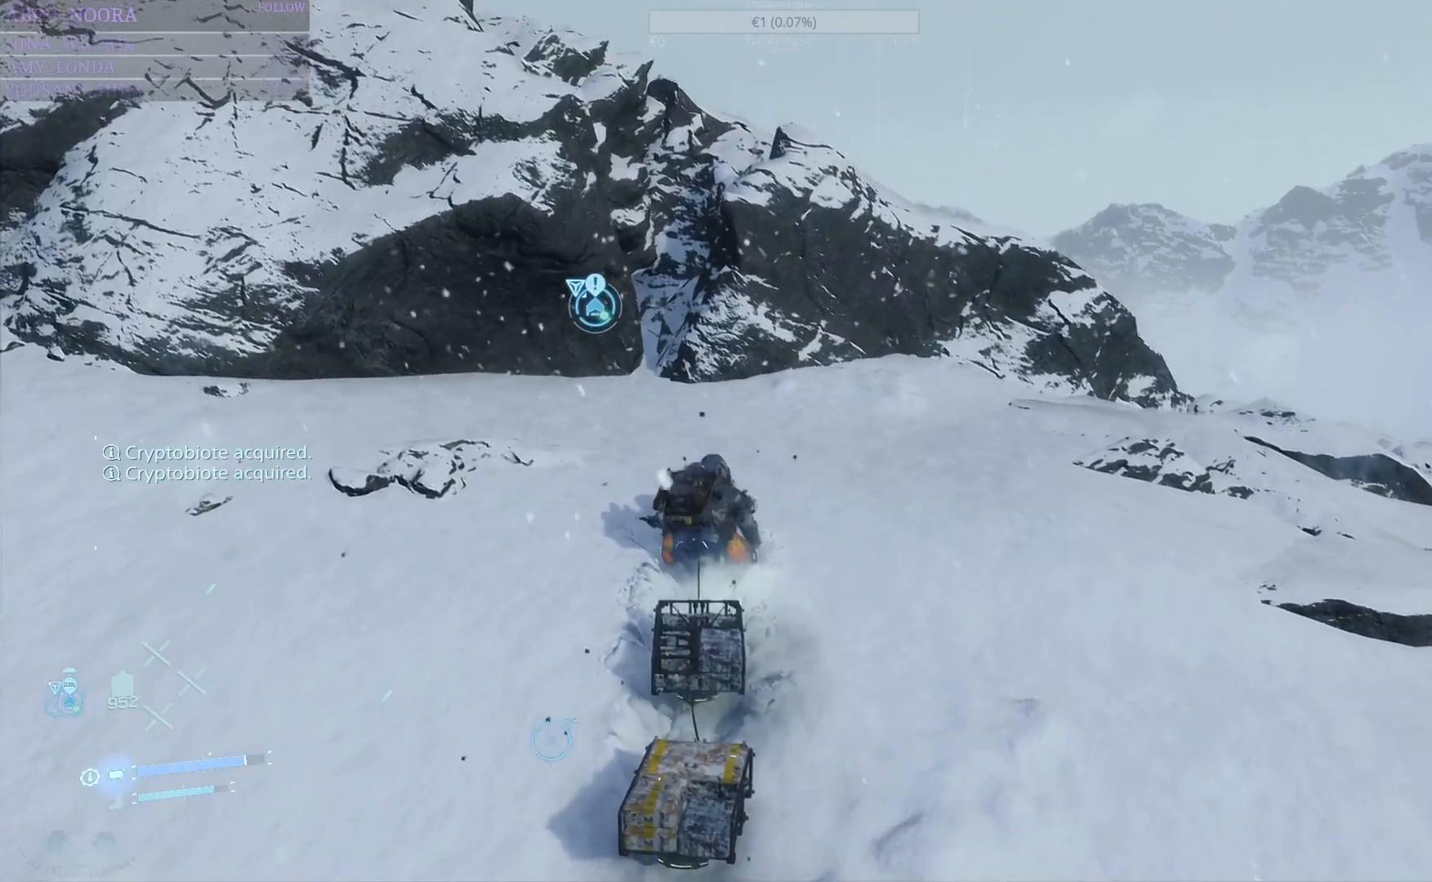
{"buttons": ["SQUARE"], "left_stick": "up-right", "right_stick": "center", "events": [[183, "right_stick", "center"], [467, "left_stick", "up-right"]]}
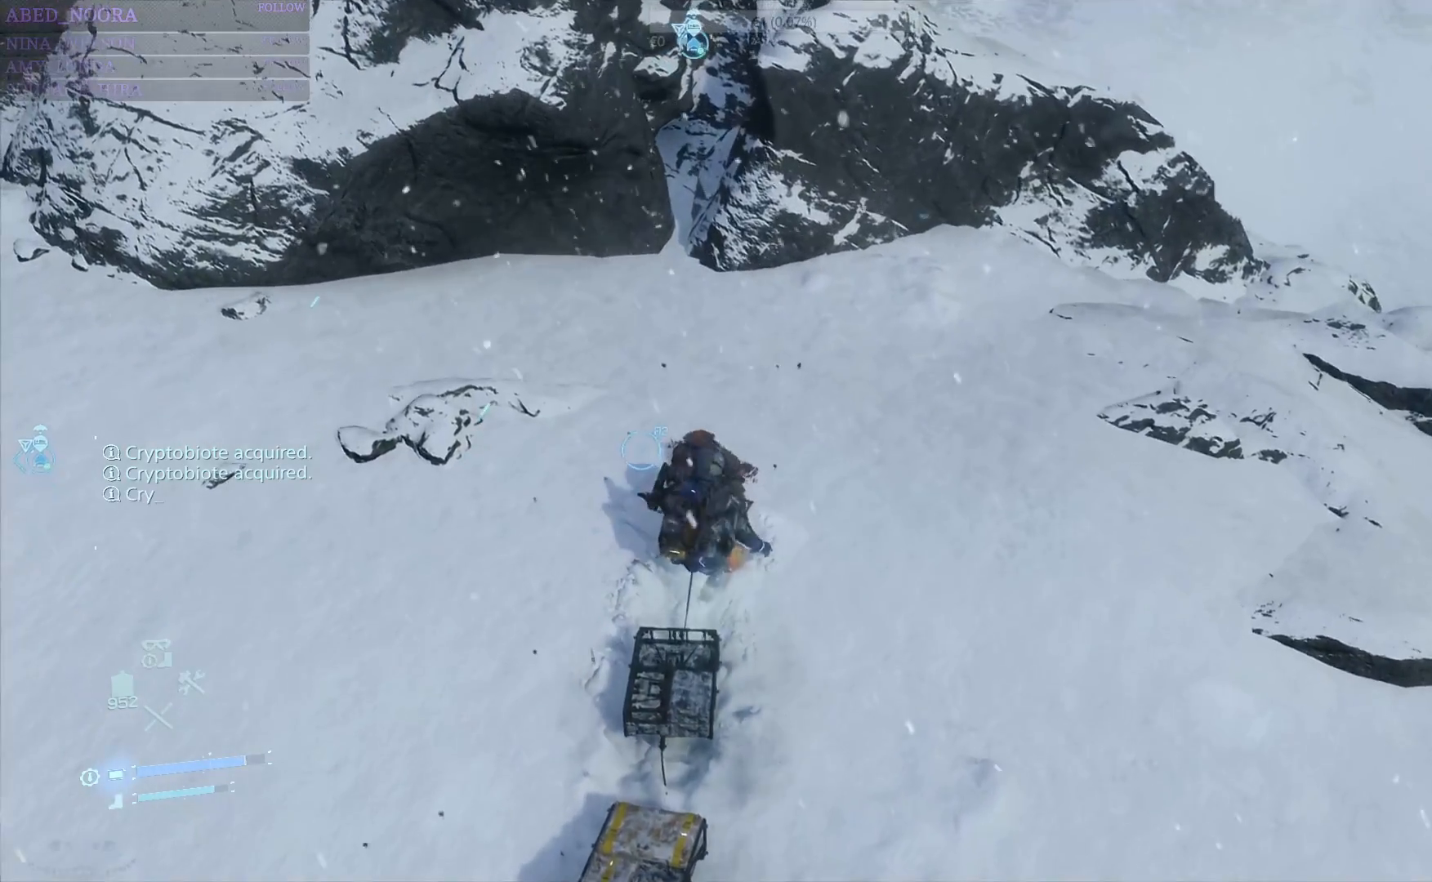
{"buttons": ["SQUARE"], "left_stick": "up", "right_stick": "center", "events": [[133, "left_stick", "center"], [350, "left_stick", "up"]]}